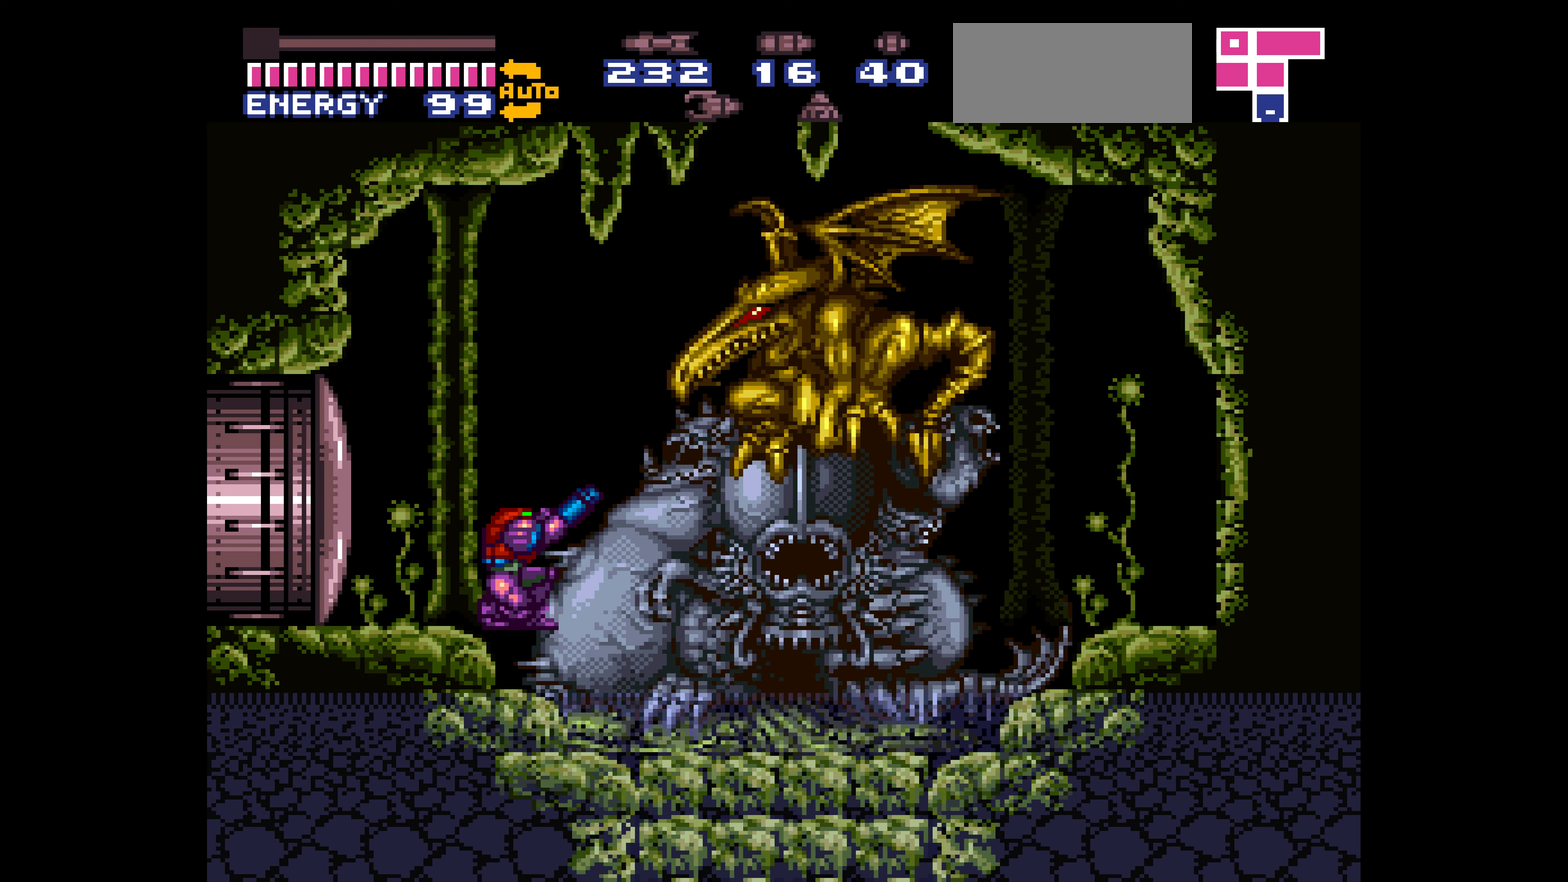
Gameplay with a controller (Nintendo layout); each line is a JSON object with the inputs held at the frame after it. Not read: L3 R3.
{"buttons": ["R1"]}
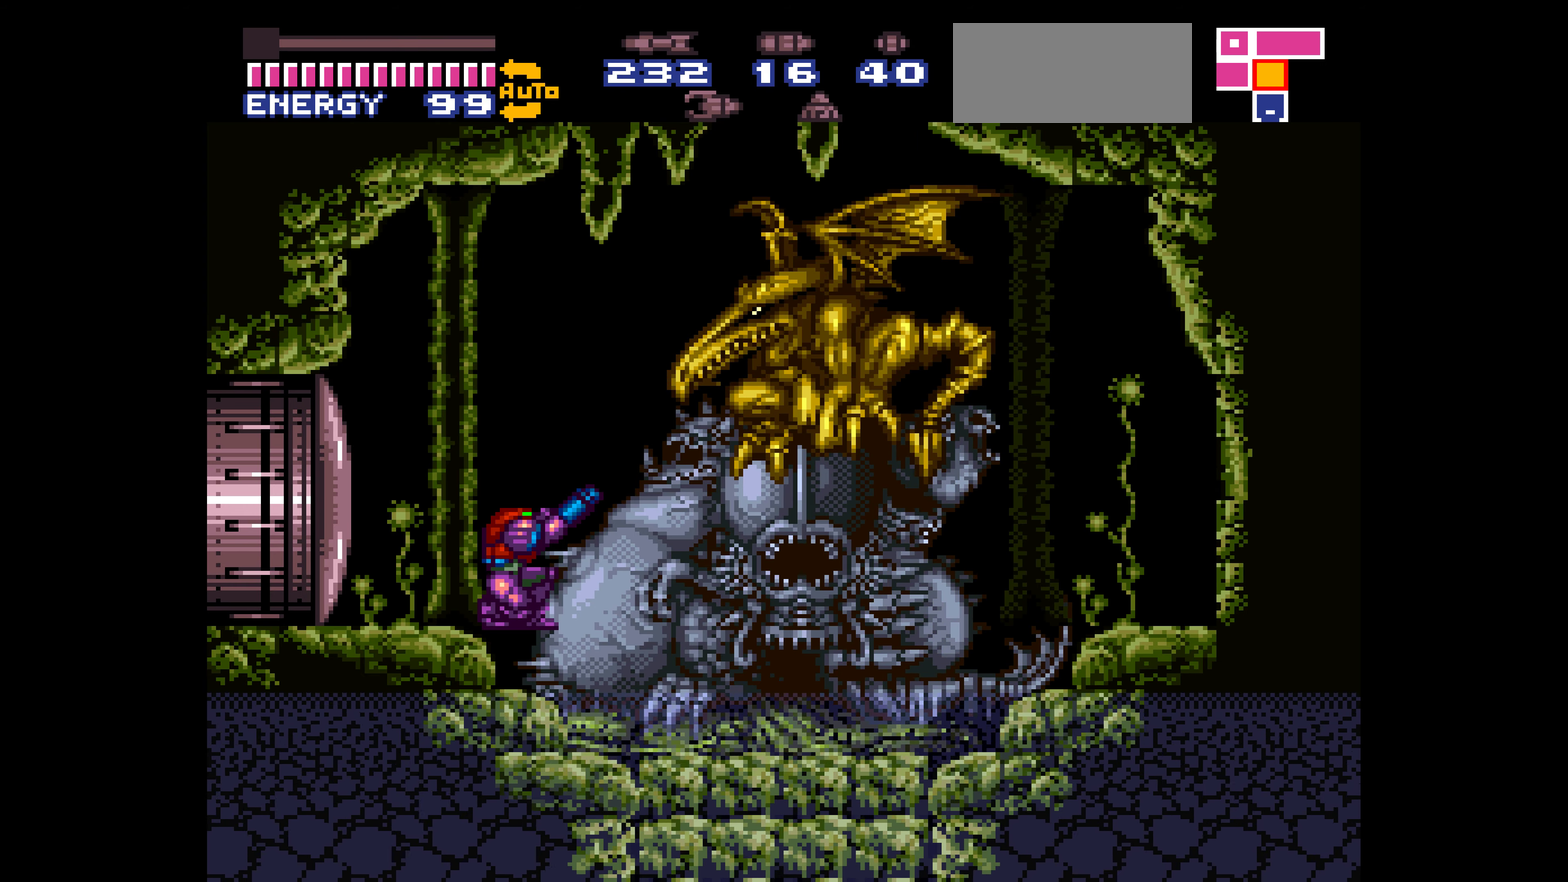
{"buttons": ["R1"]}
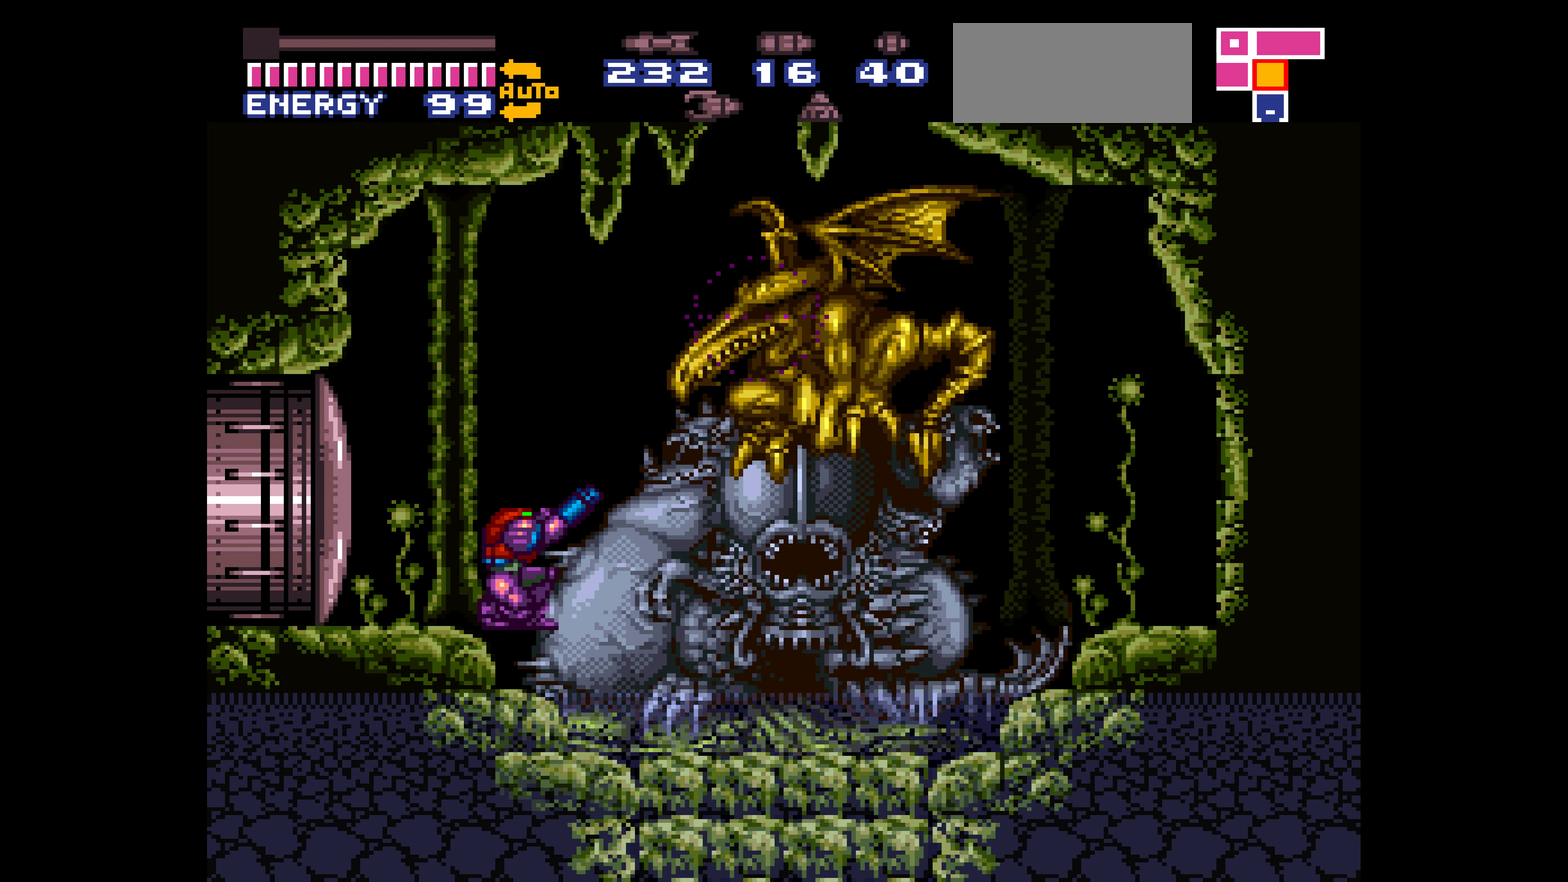
{"buttons": ["R1"]}
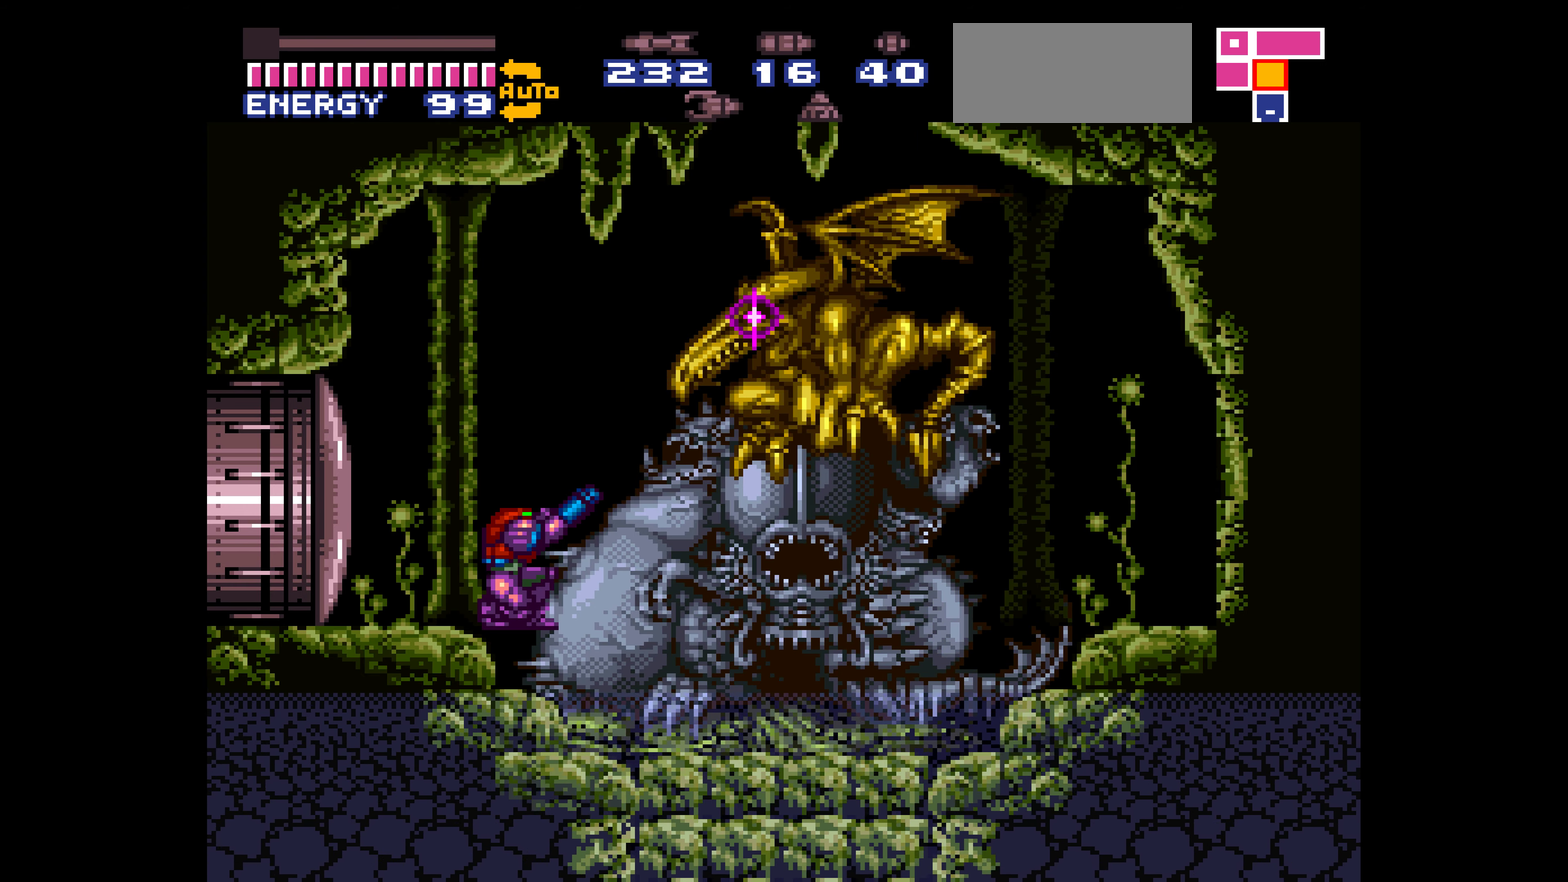
{"buttons": ["R1"]}
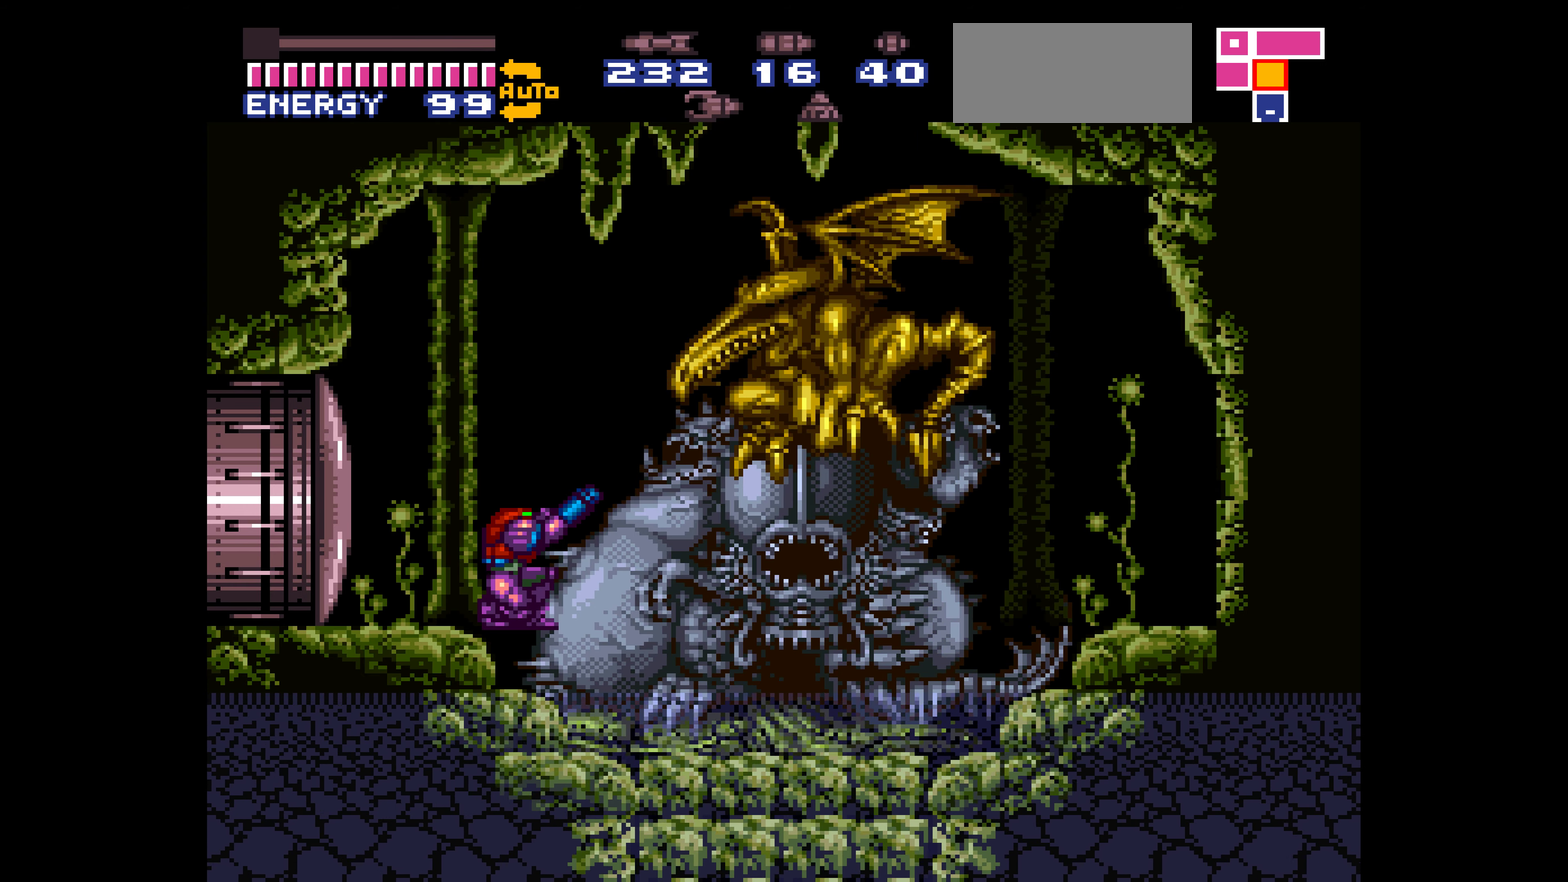
{"buttons": ["R1"]}
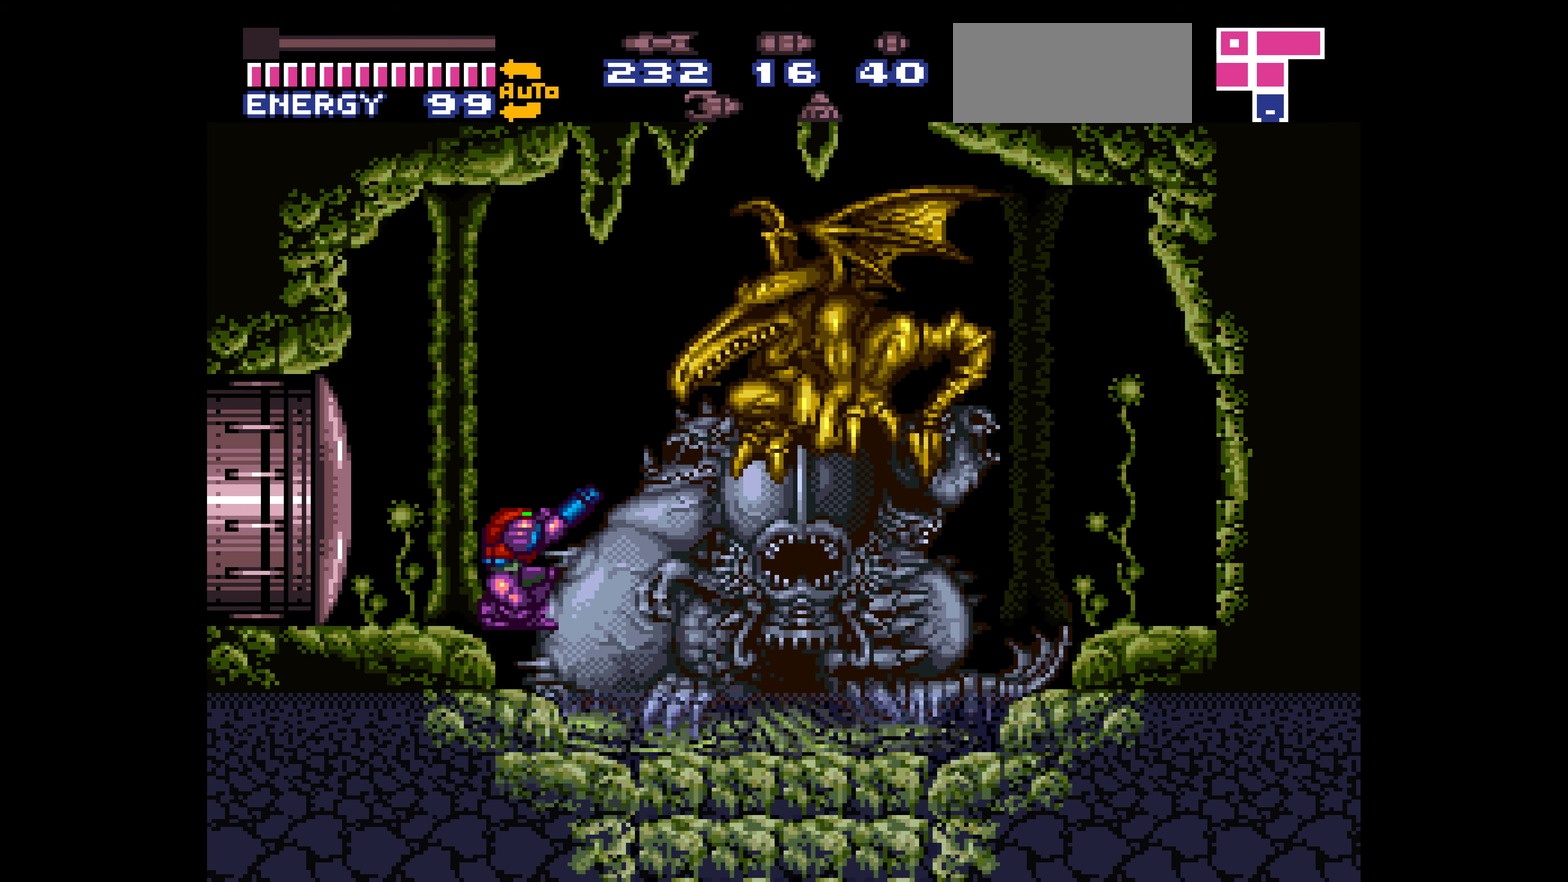
{"buttons": ["R1"]}
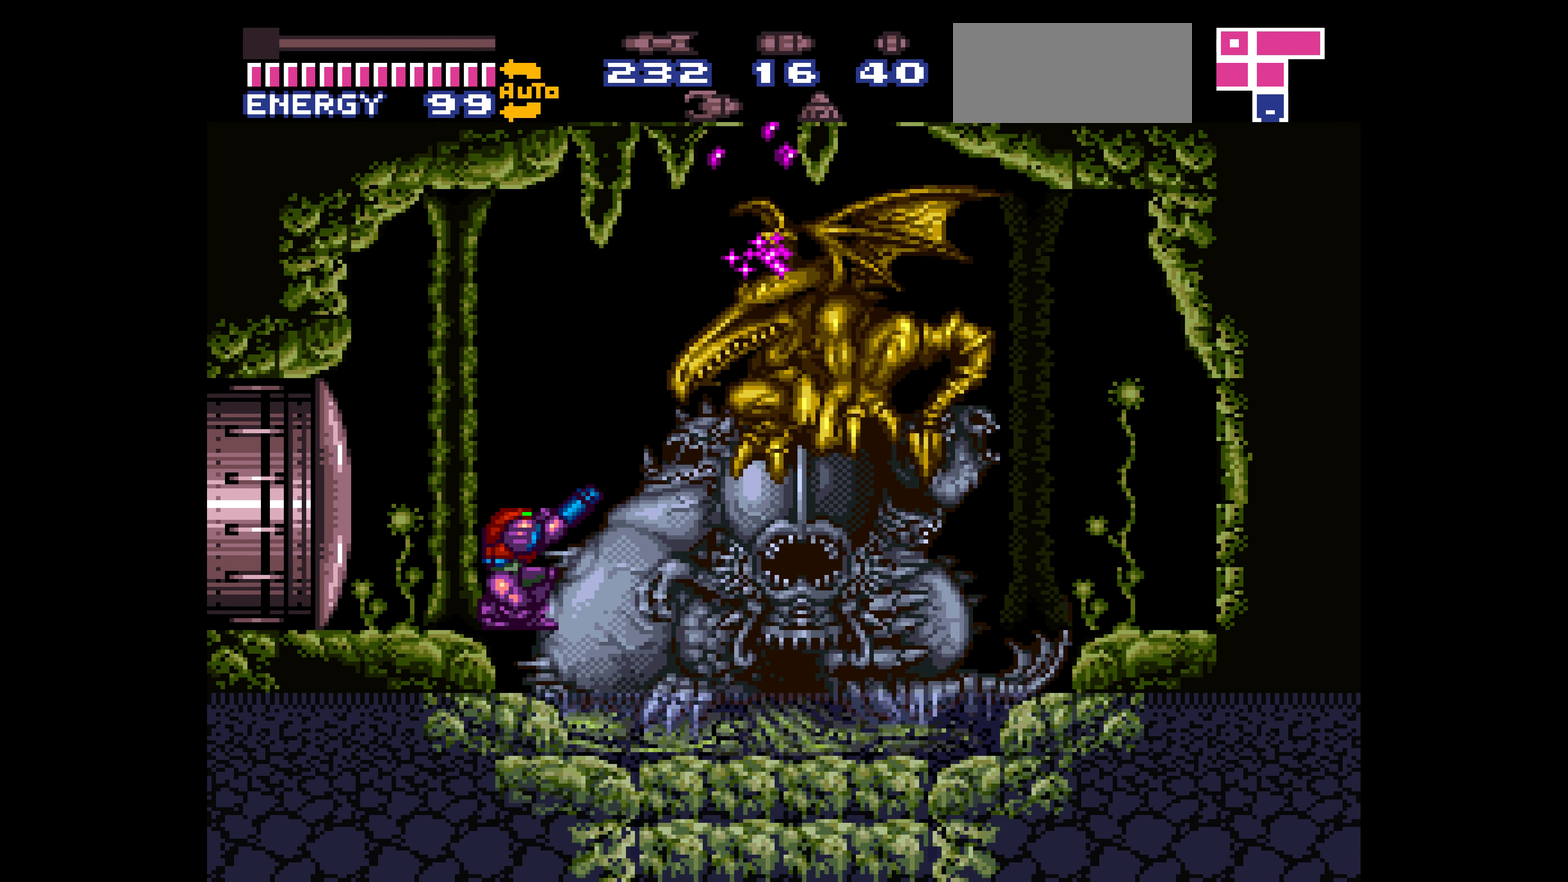
{"buttons": ["R1"]}
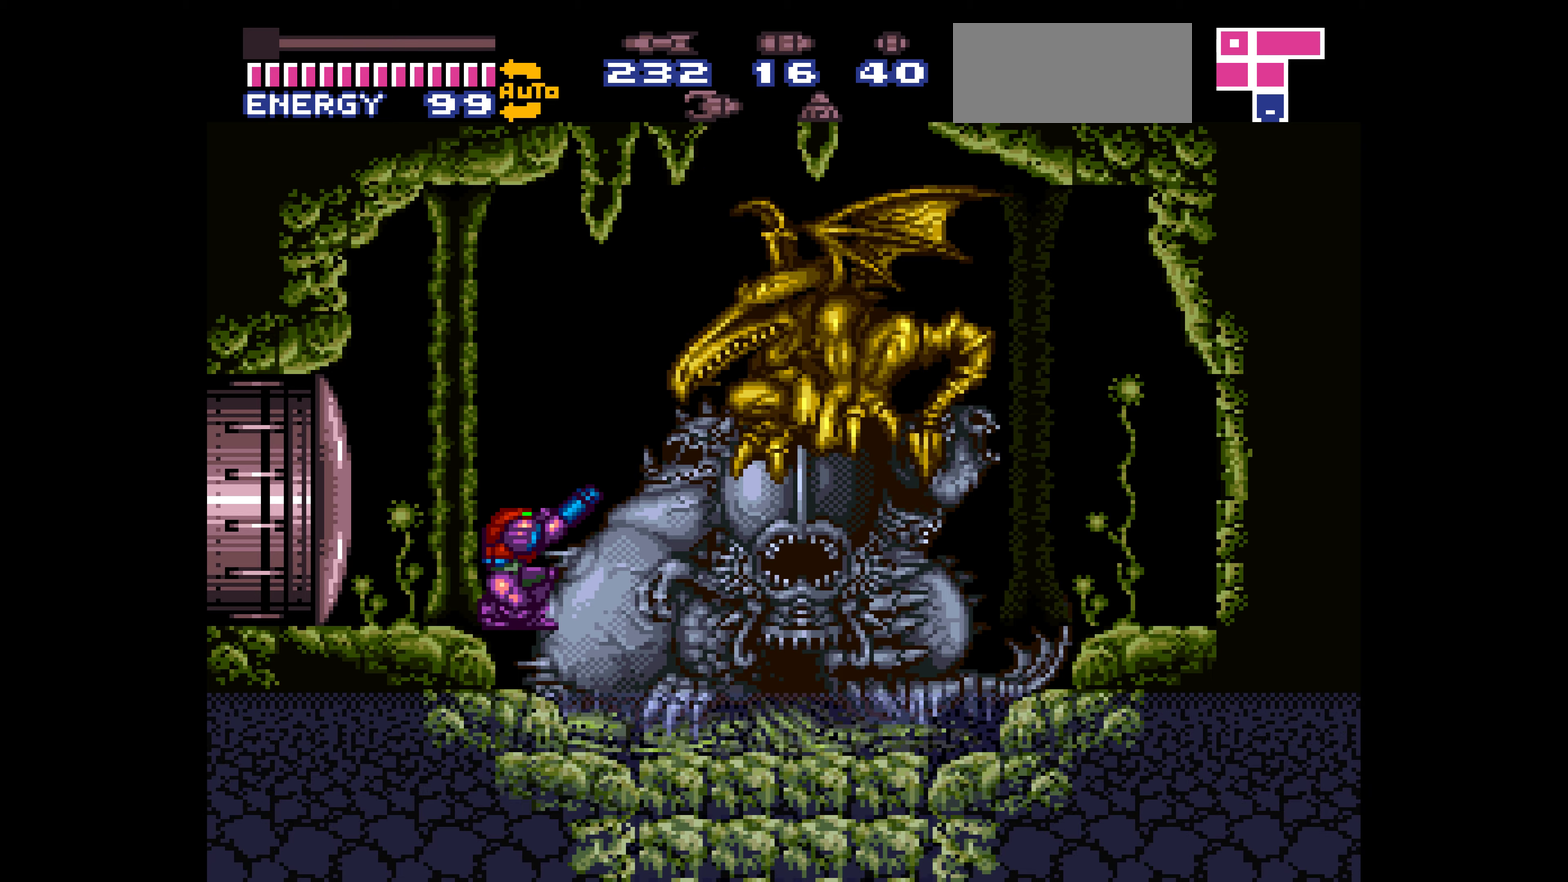
{"buttons": ["R1"]}
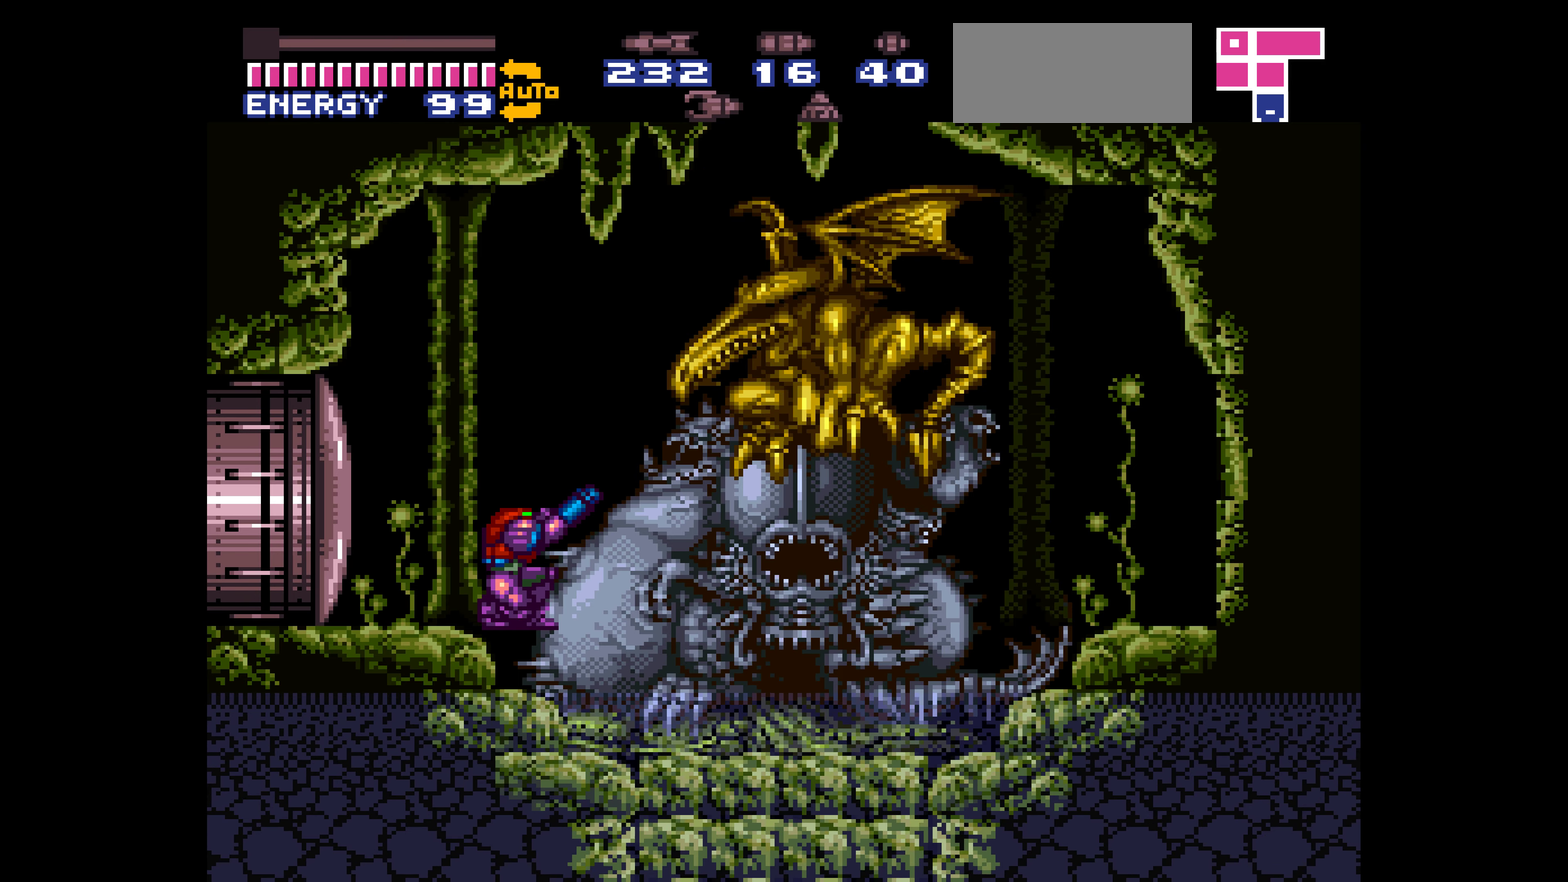
{"buttons": ["R1"]}
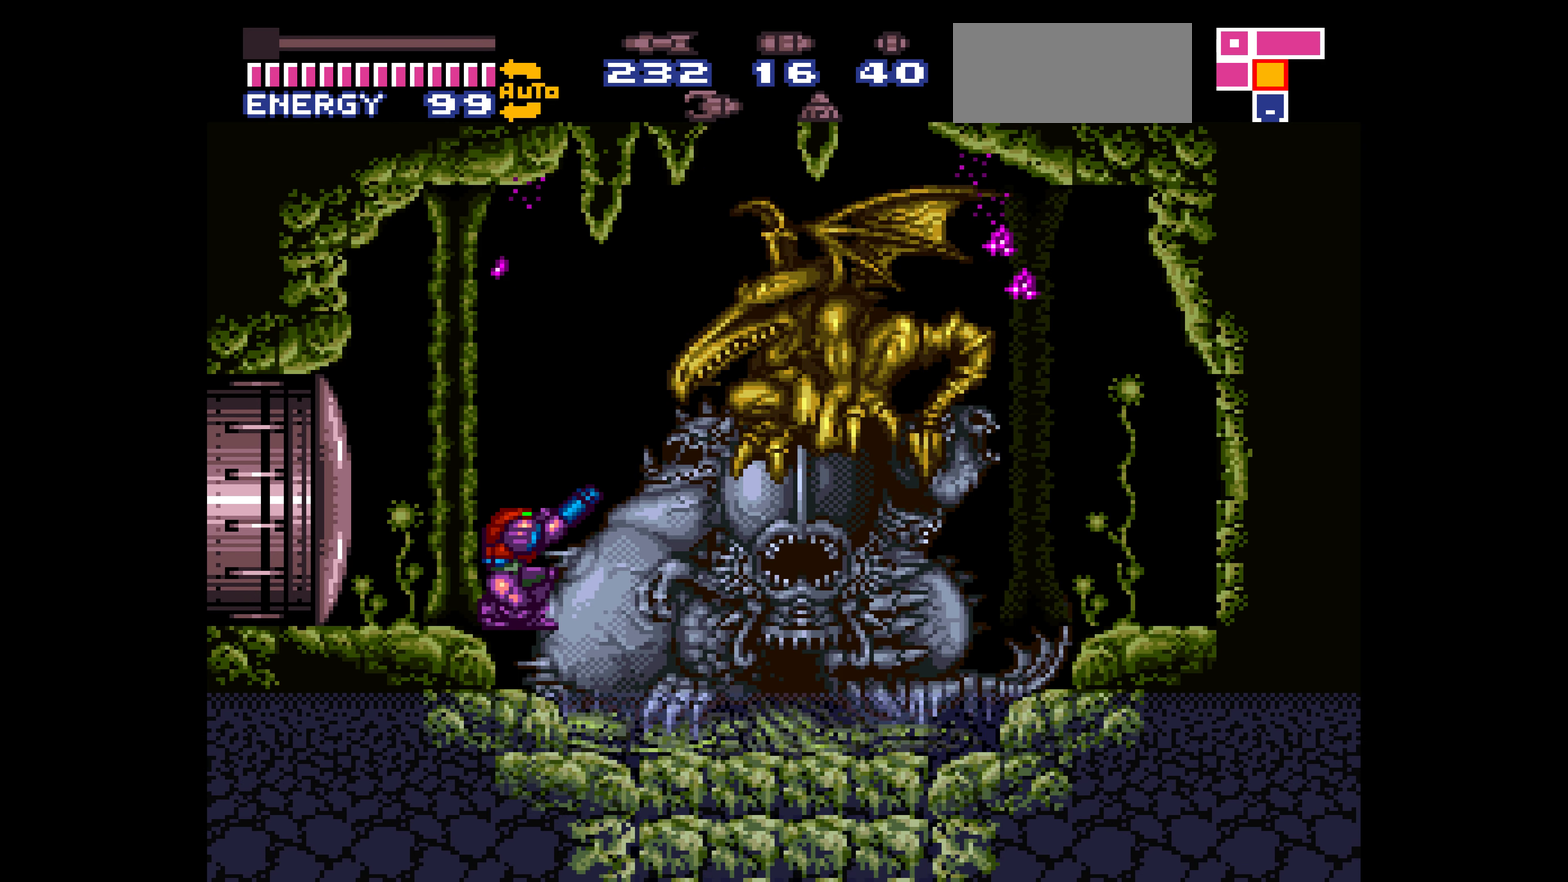
{"buttons": ["R1"]}
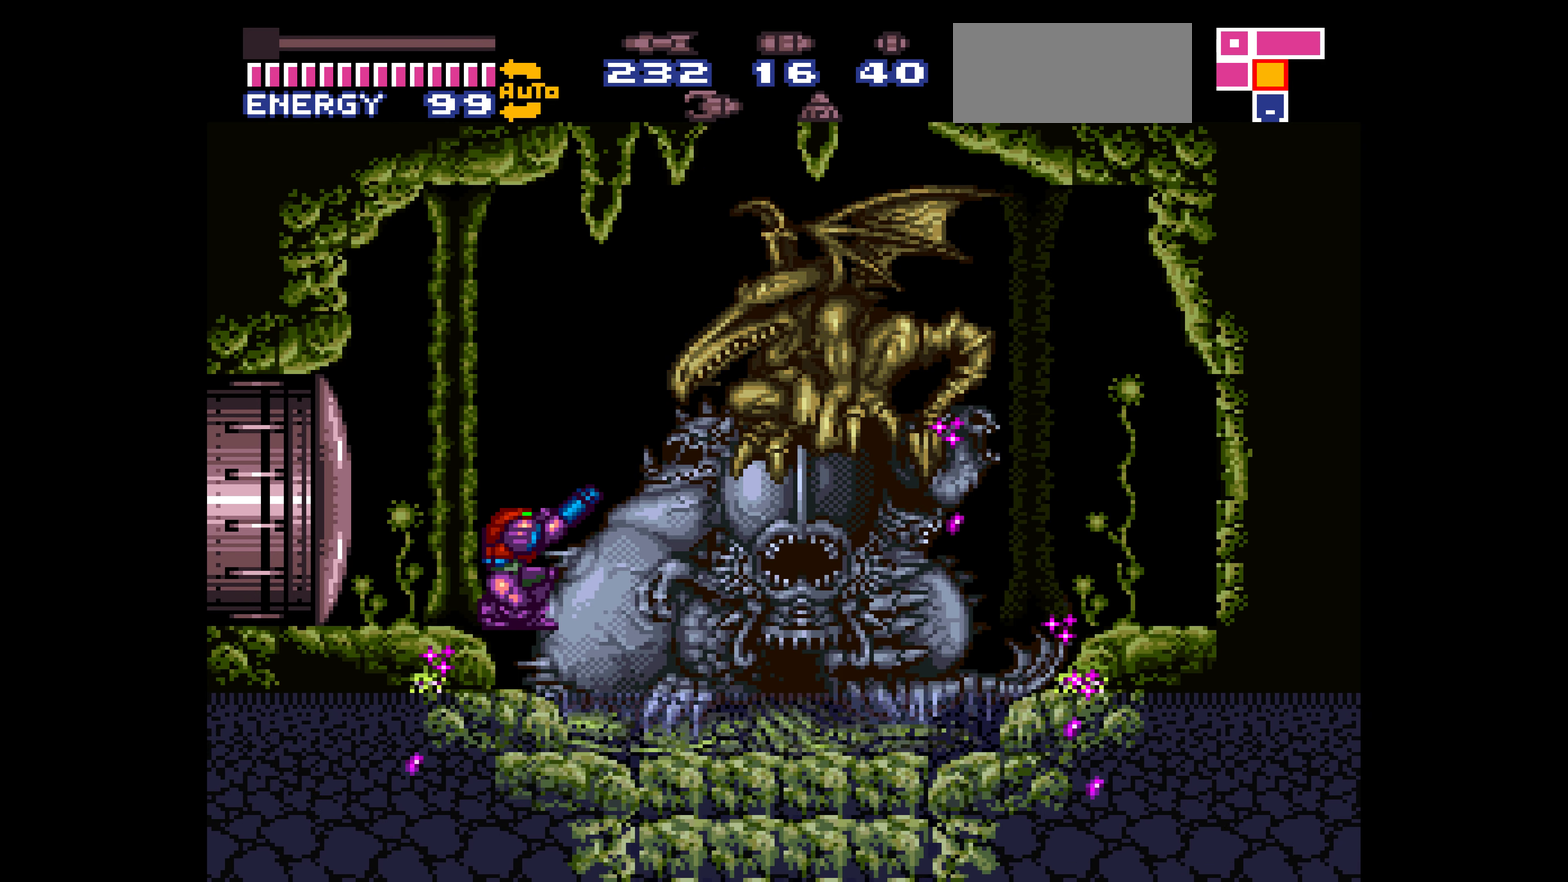
{"buttons": ["R1"]}
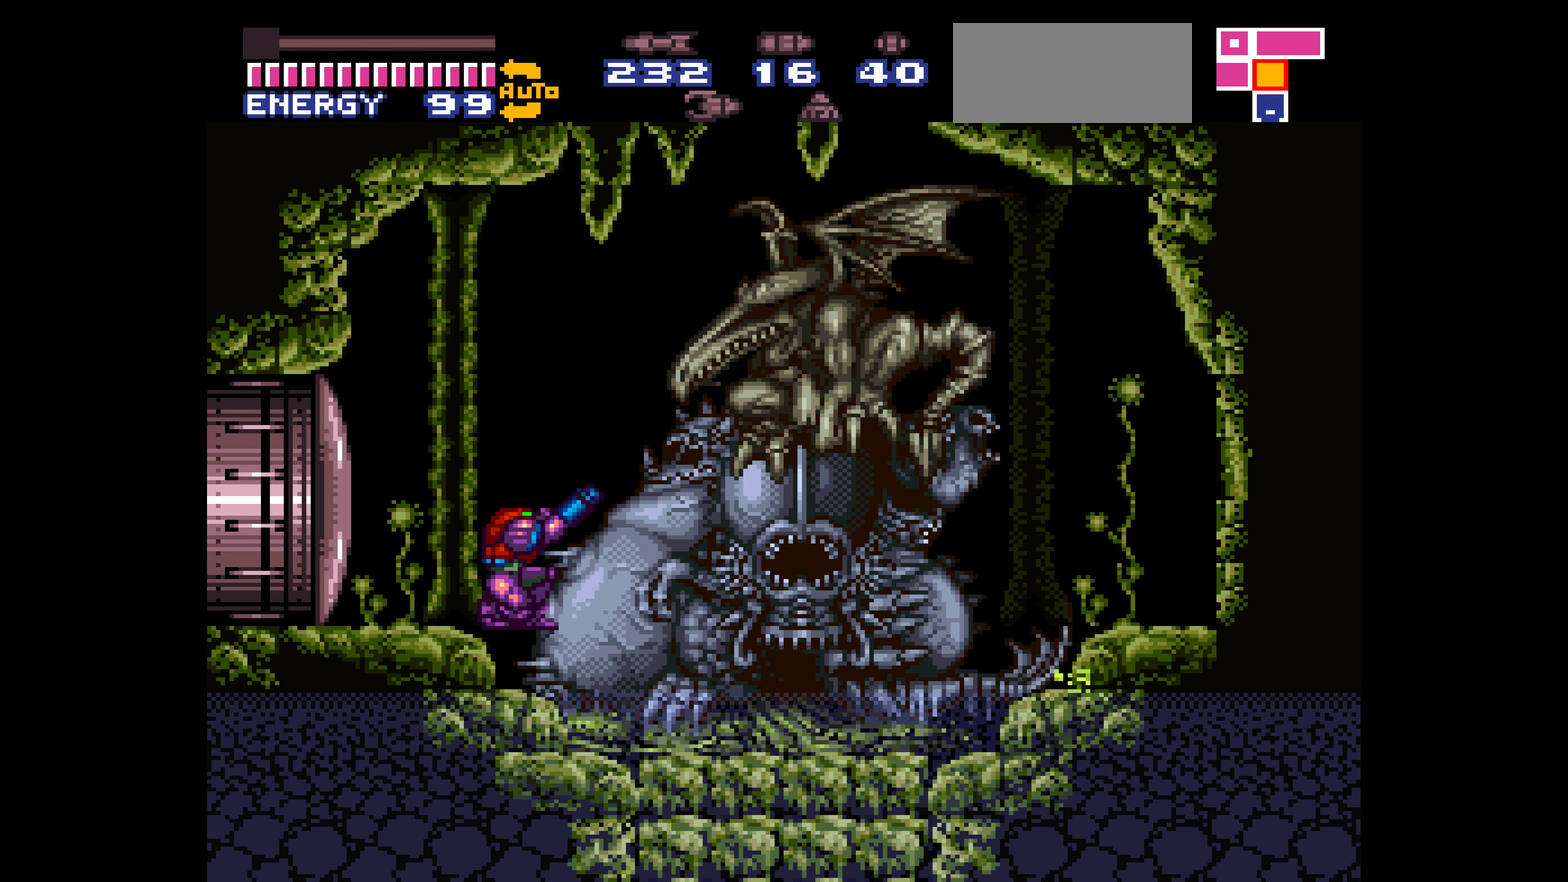
{"buttons": ["R1"]}
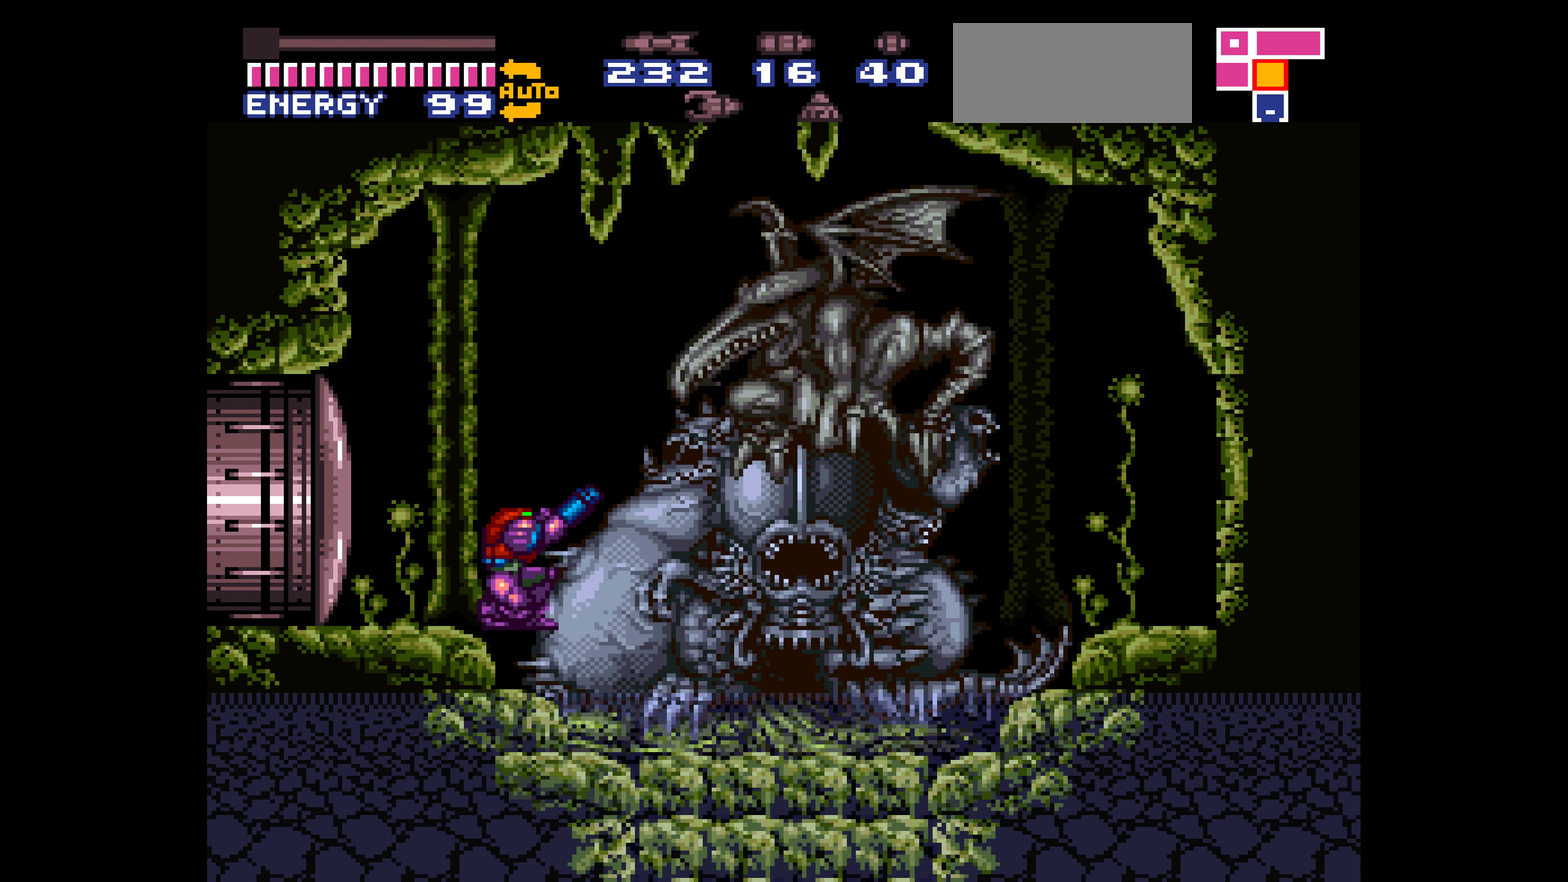
{"buttons": ["R1"]}
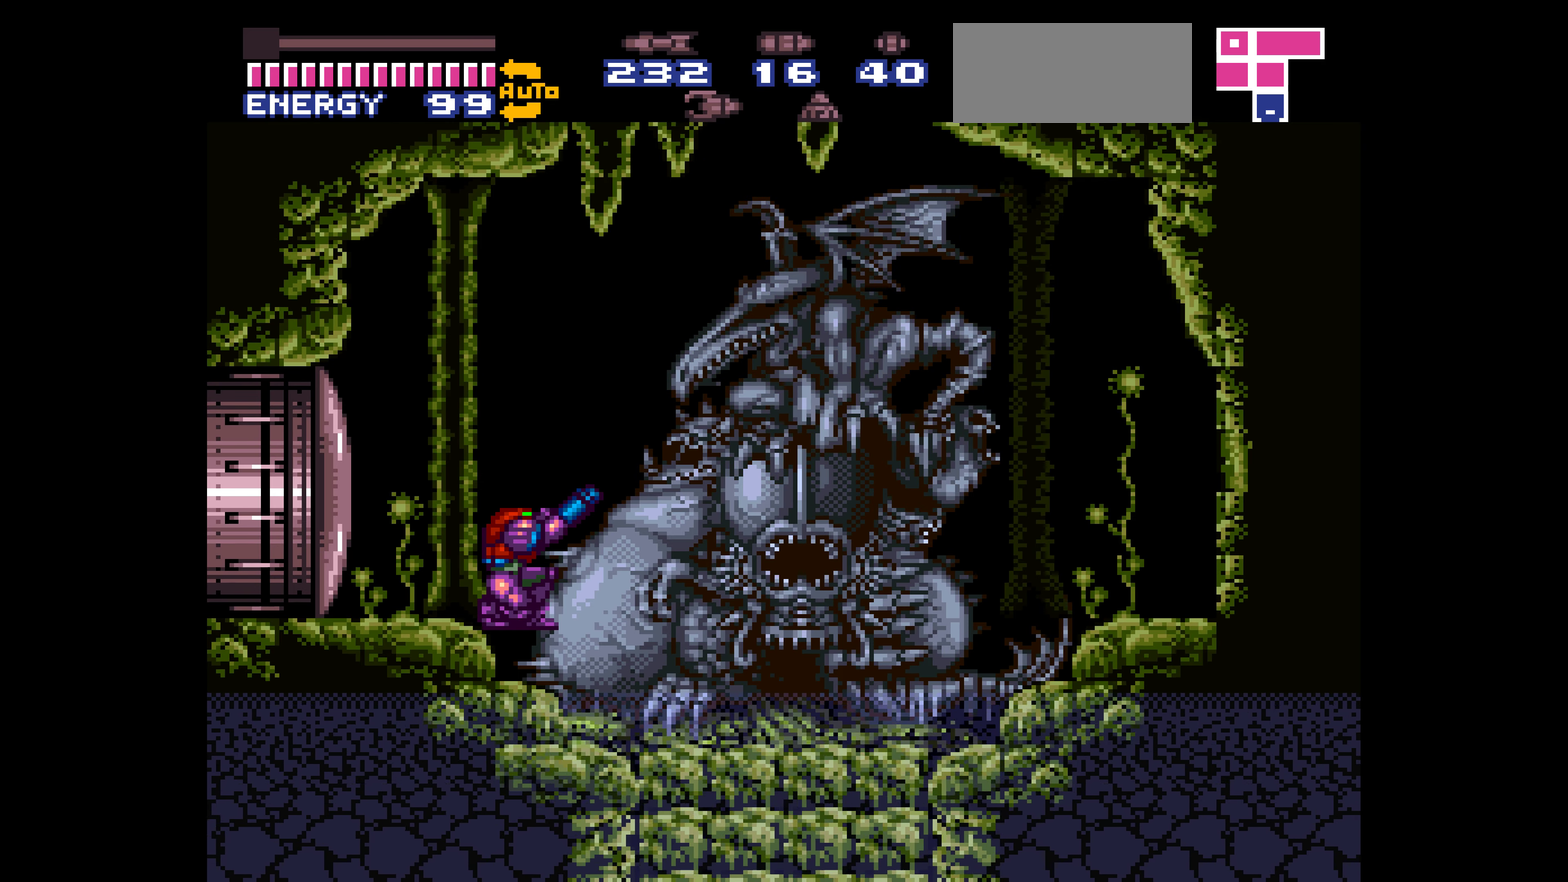
{"buttons": []}
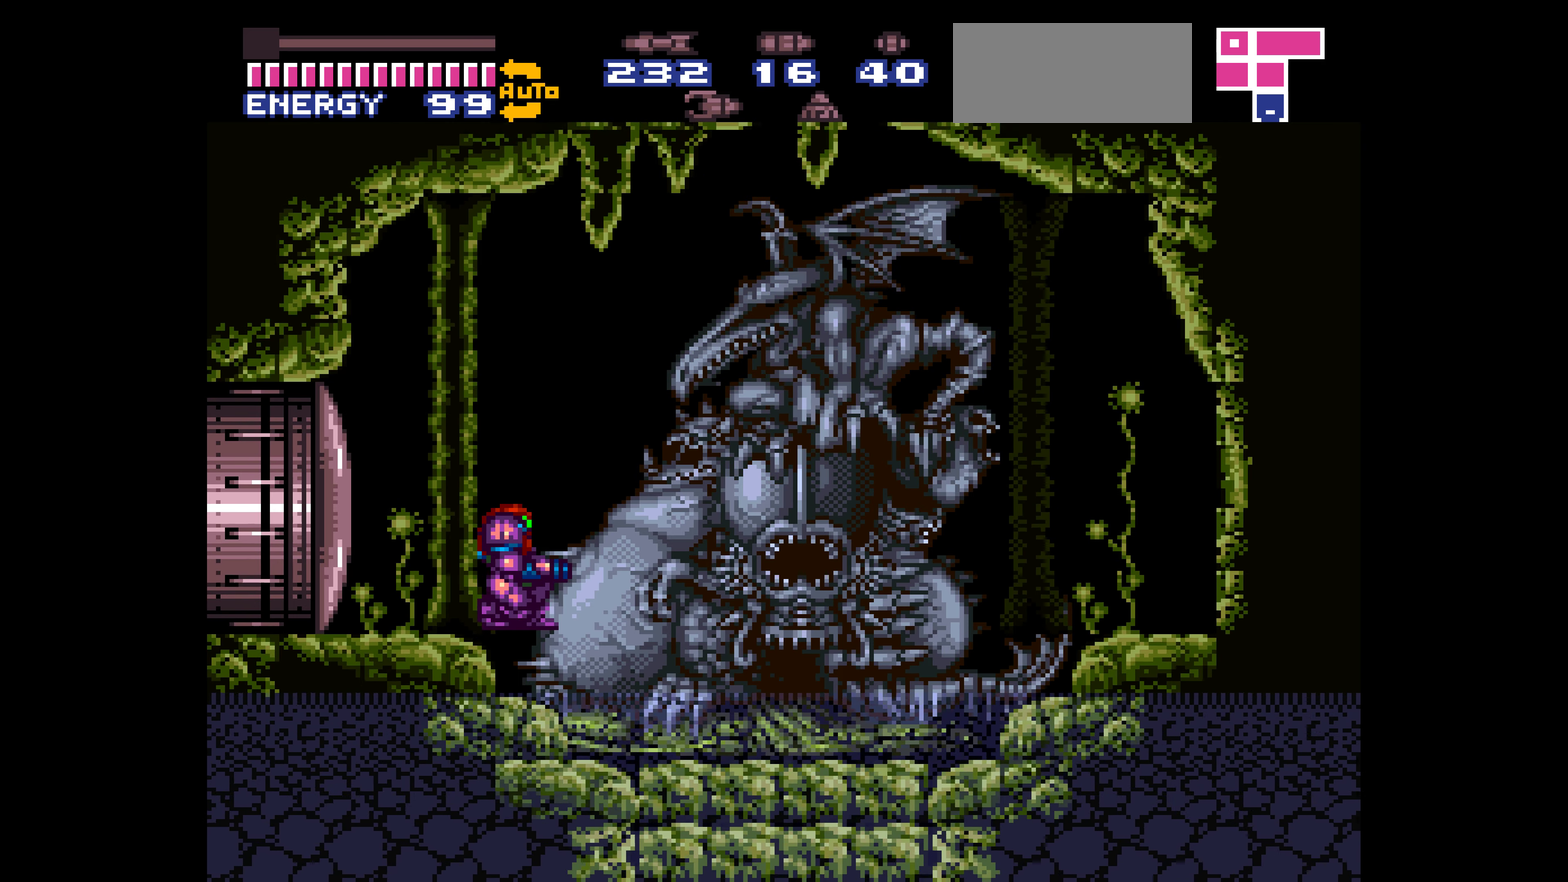
{"buttons": []}
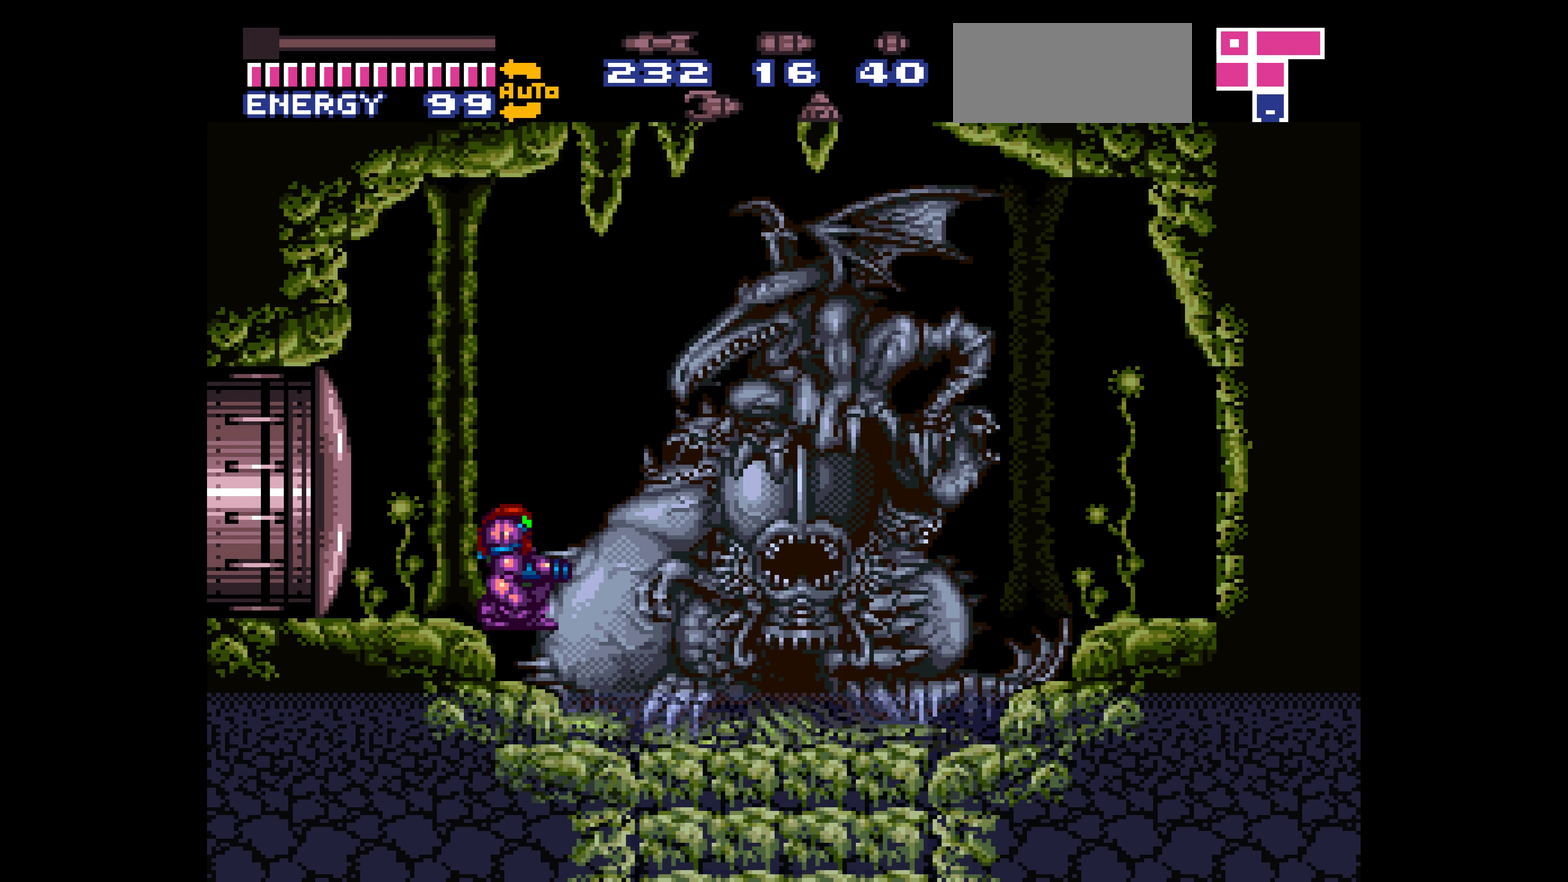
{"buttons": []}
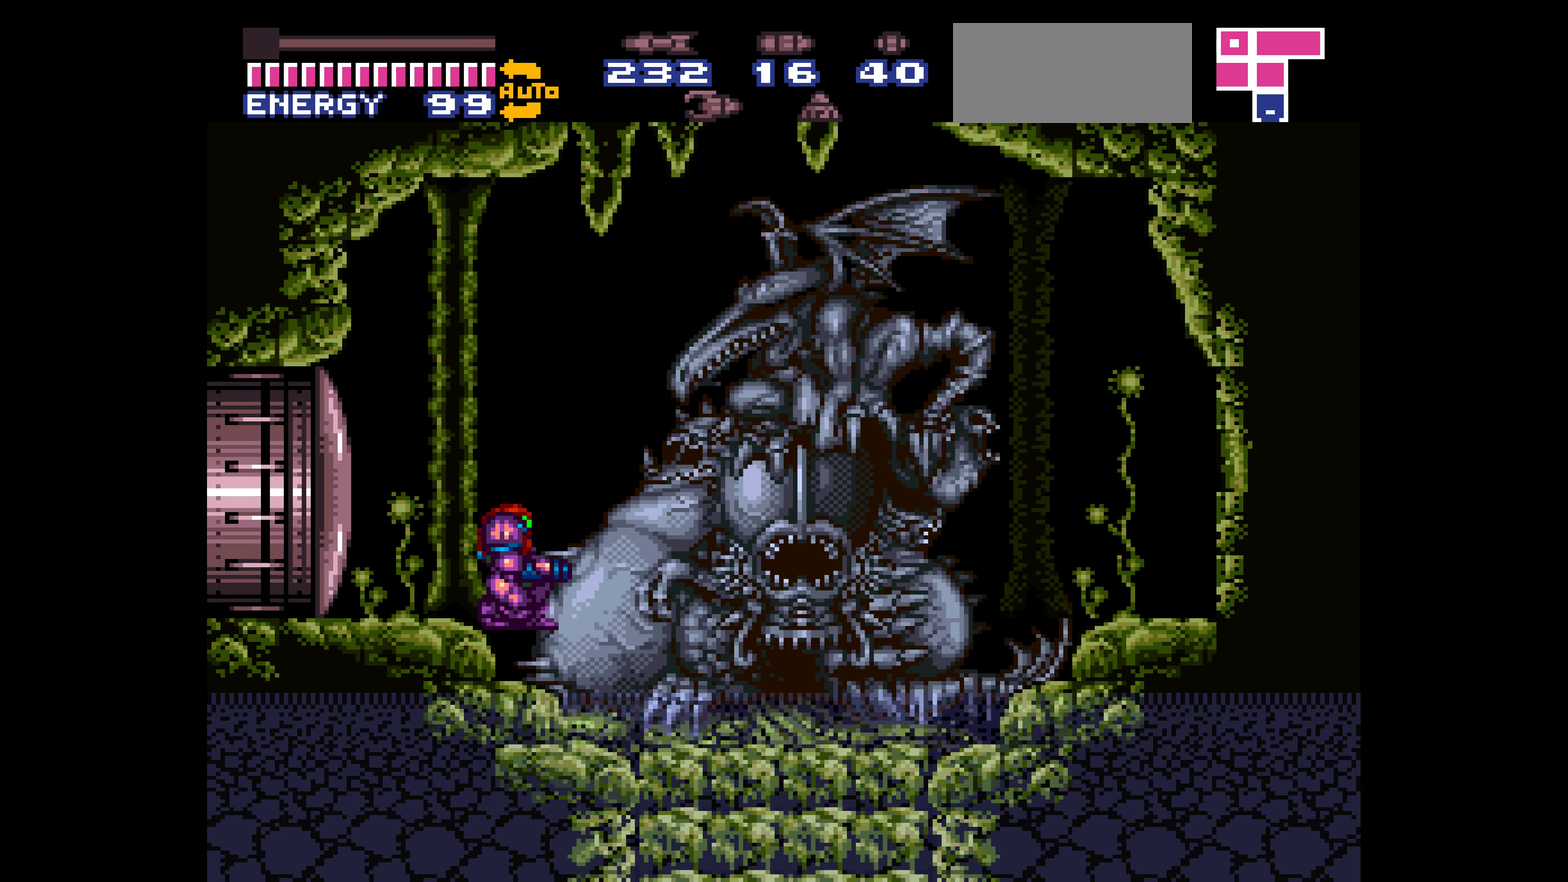
{"buttons": []}
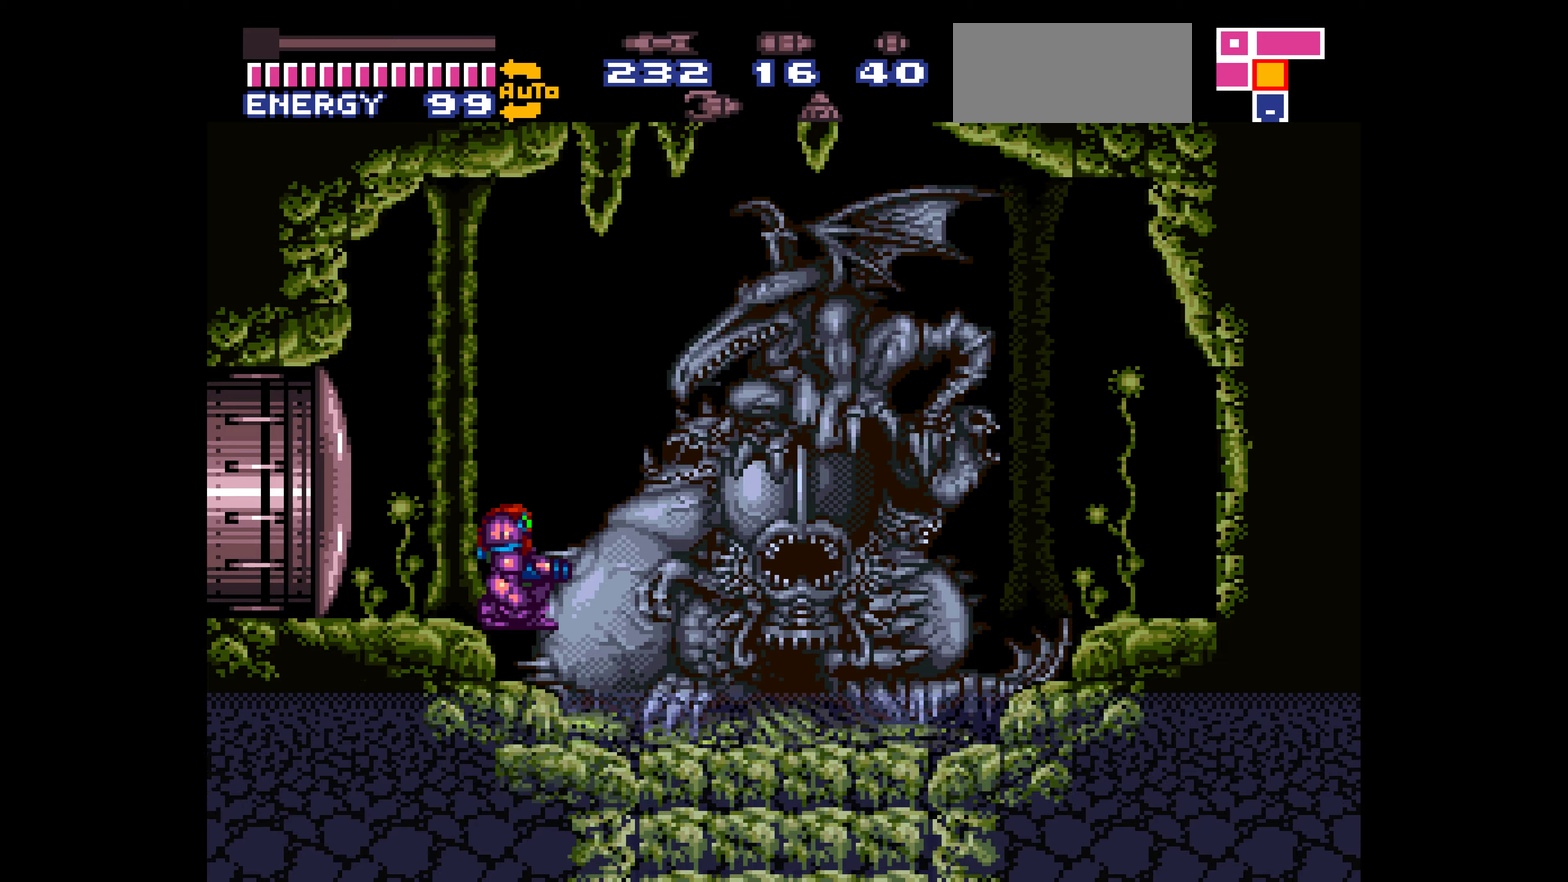
{"buttons": []}
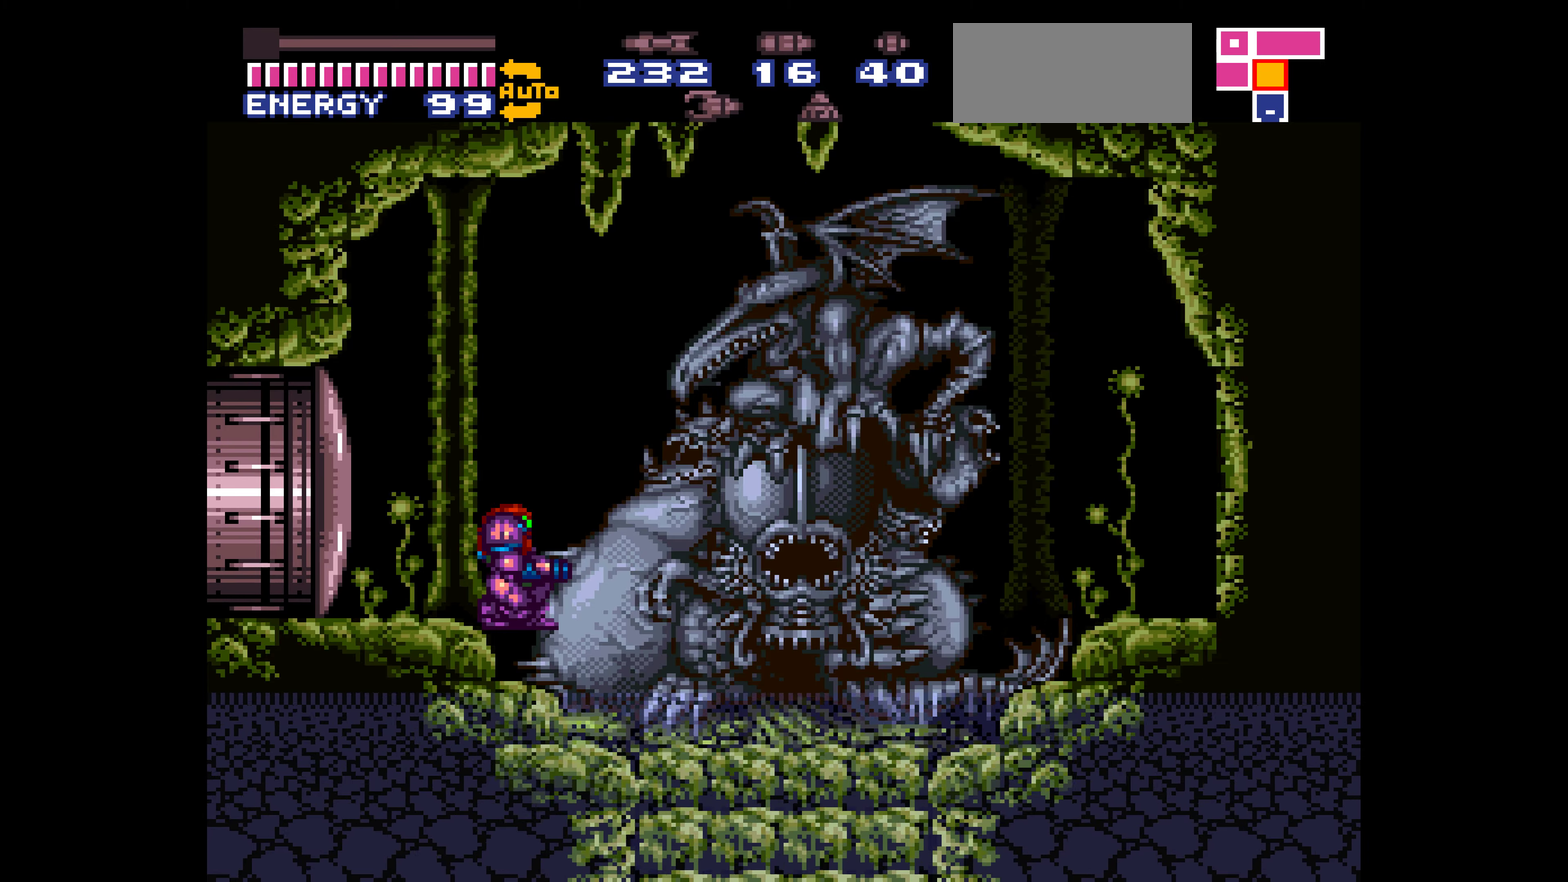
{"buttons": []}
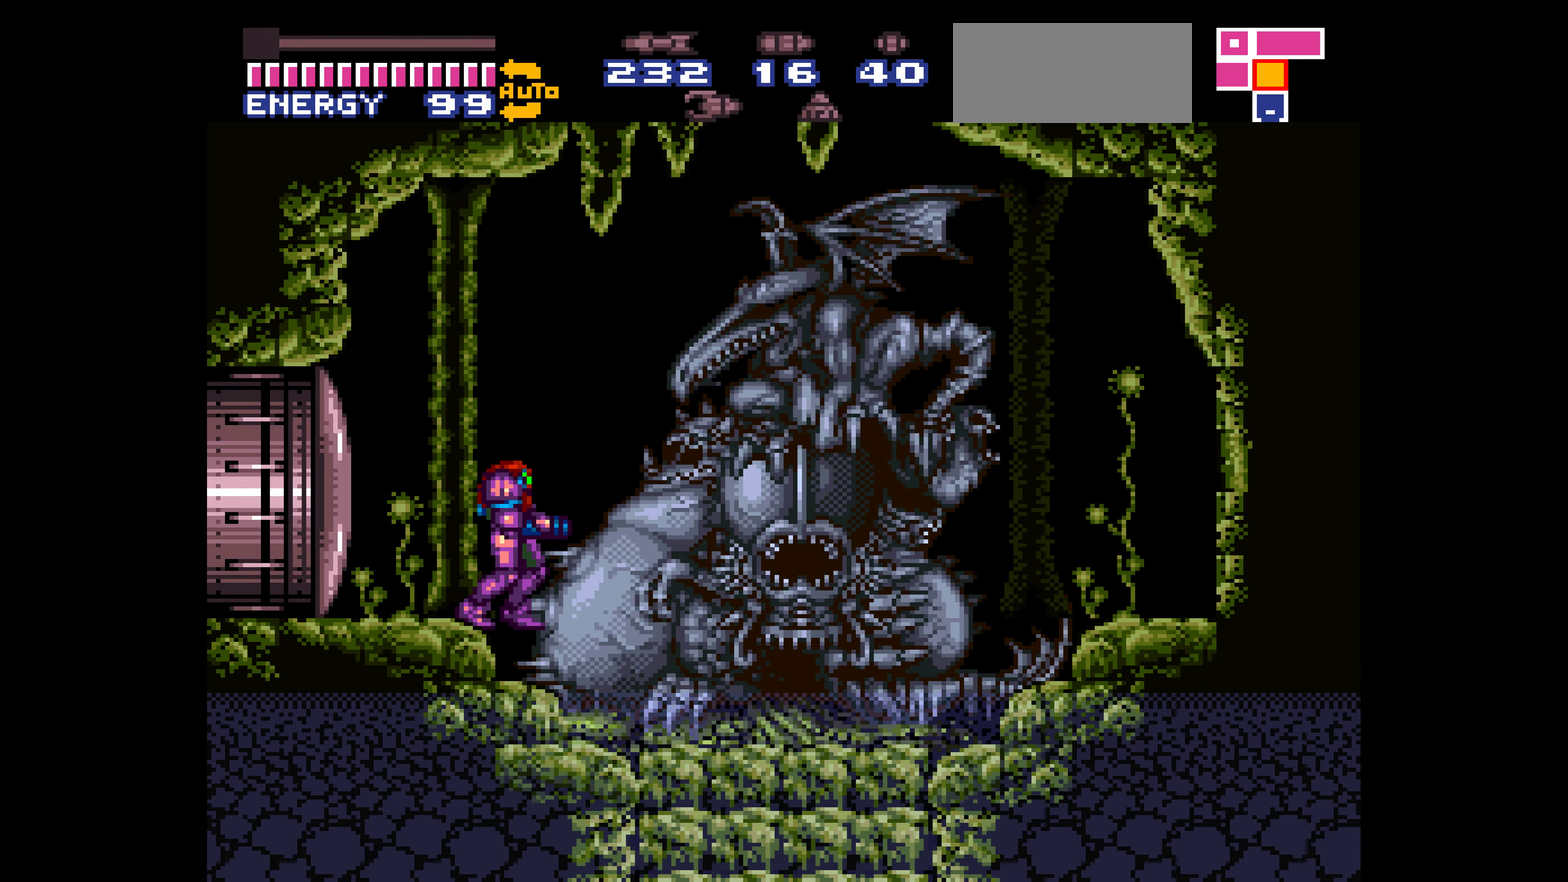
{"buttons": []}
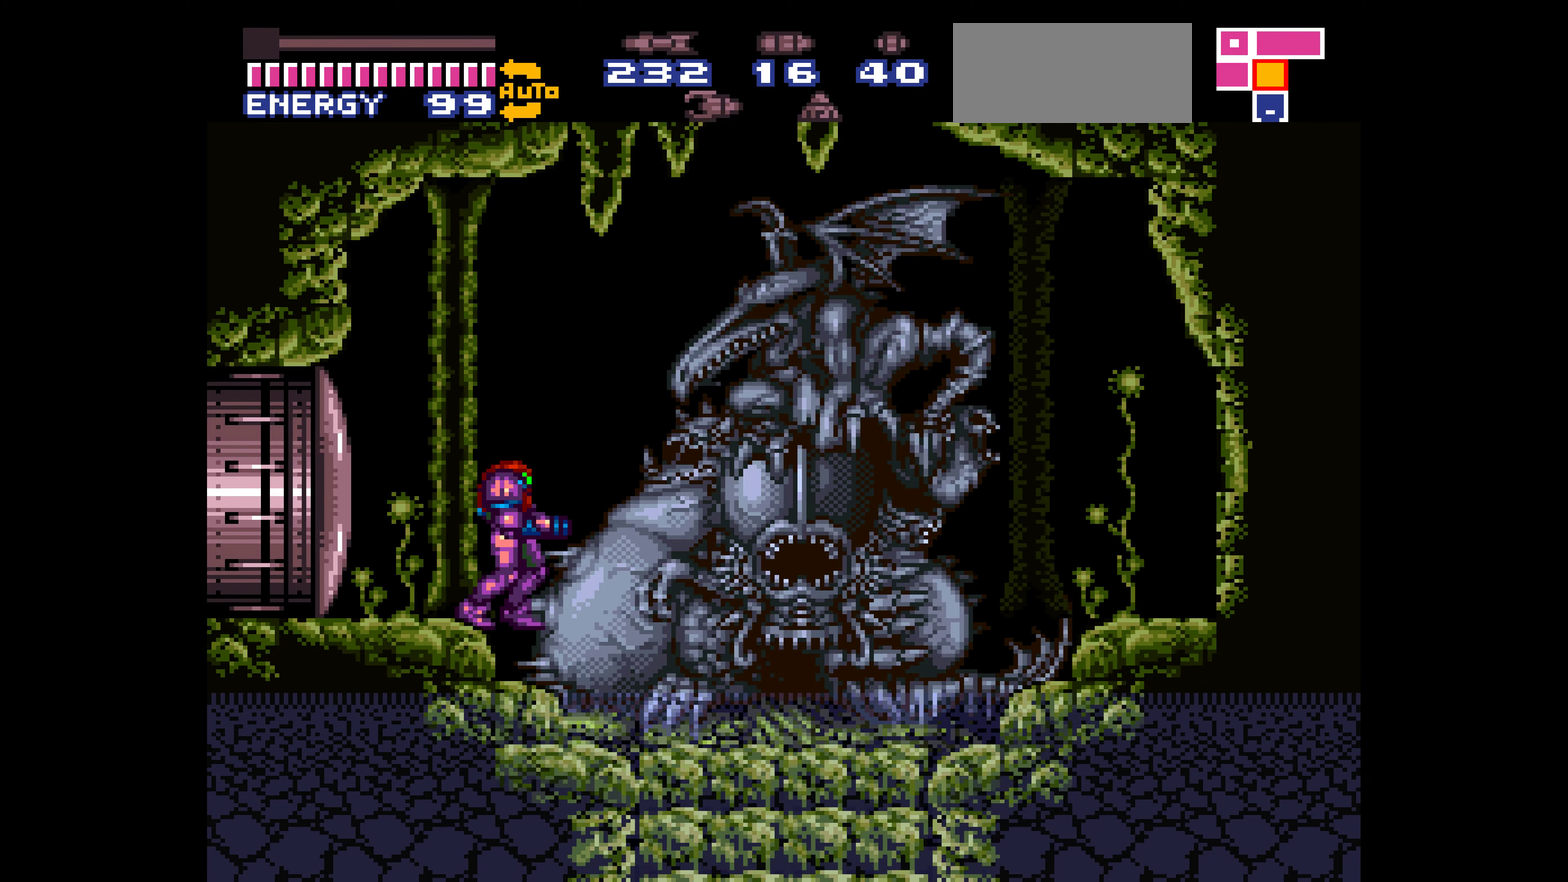
{"buttons": []}
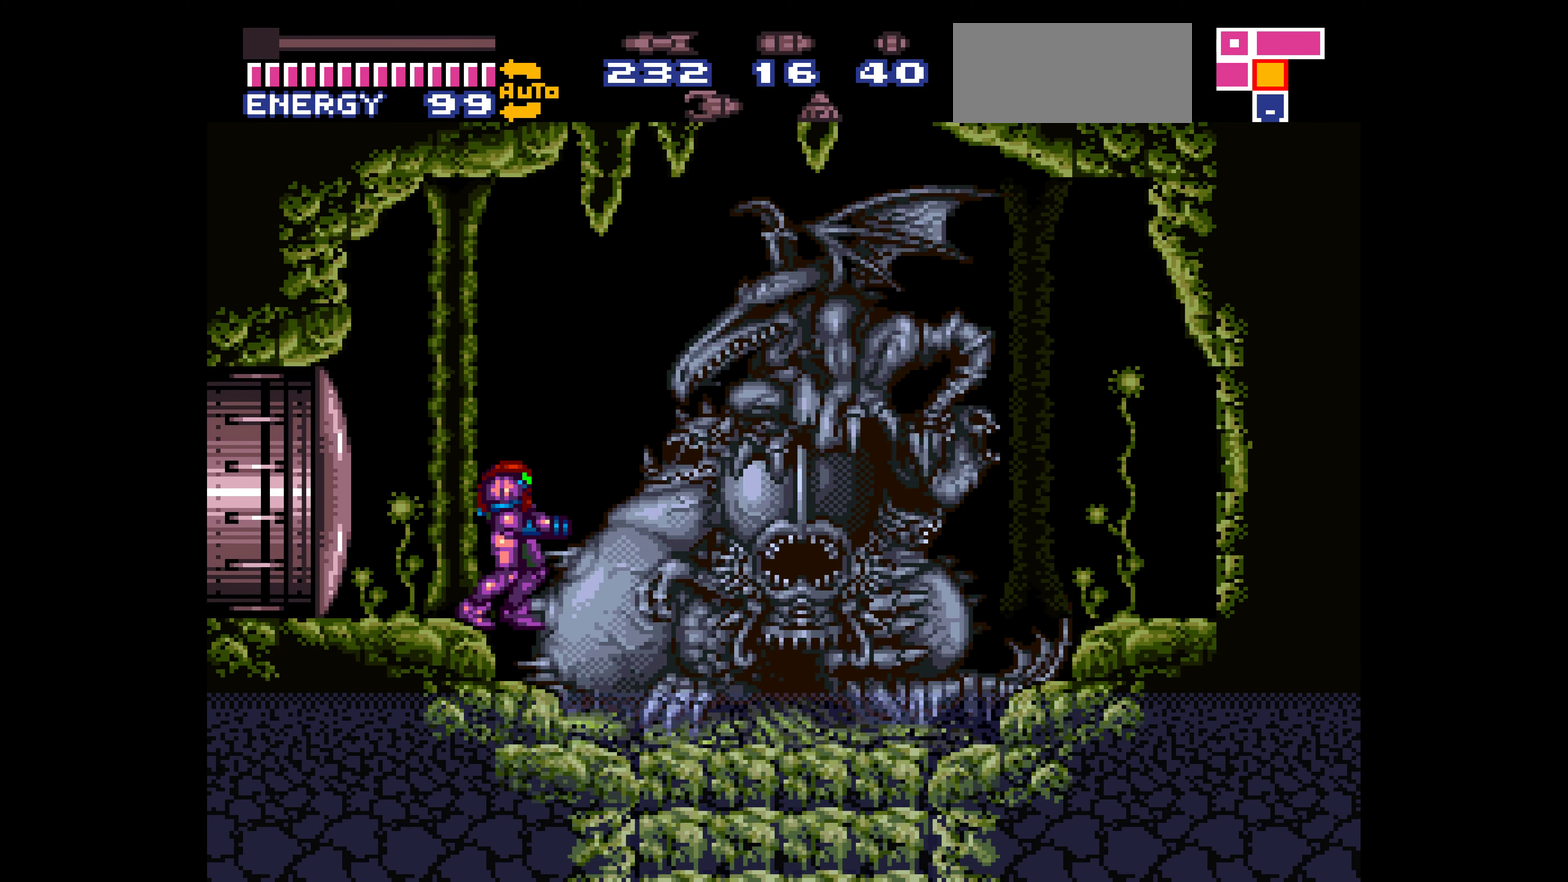
{"buttons": []}
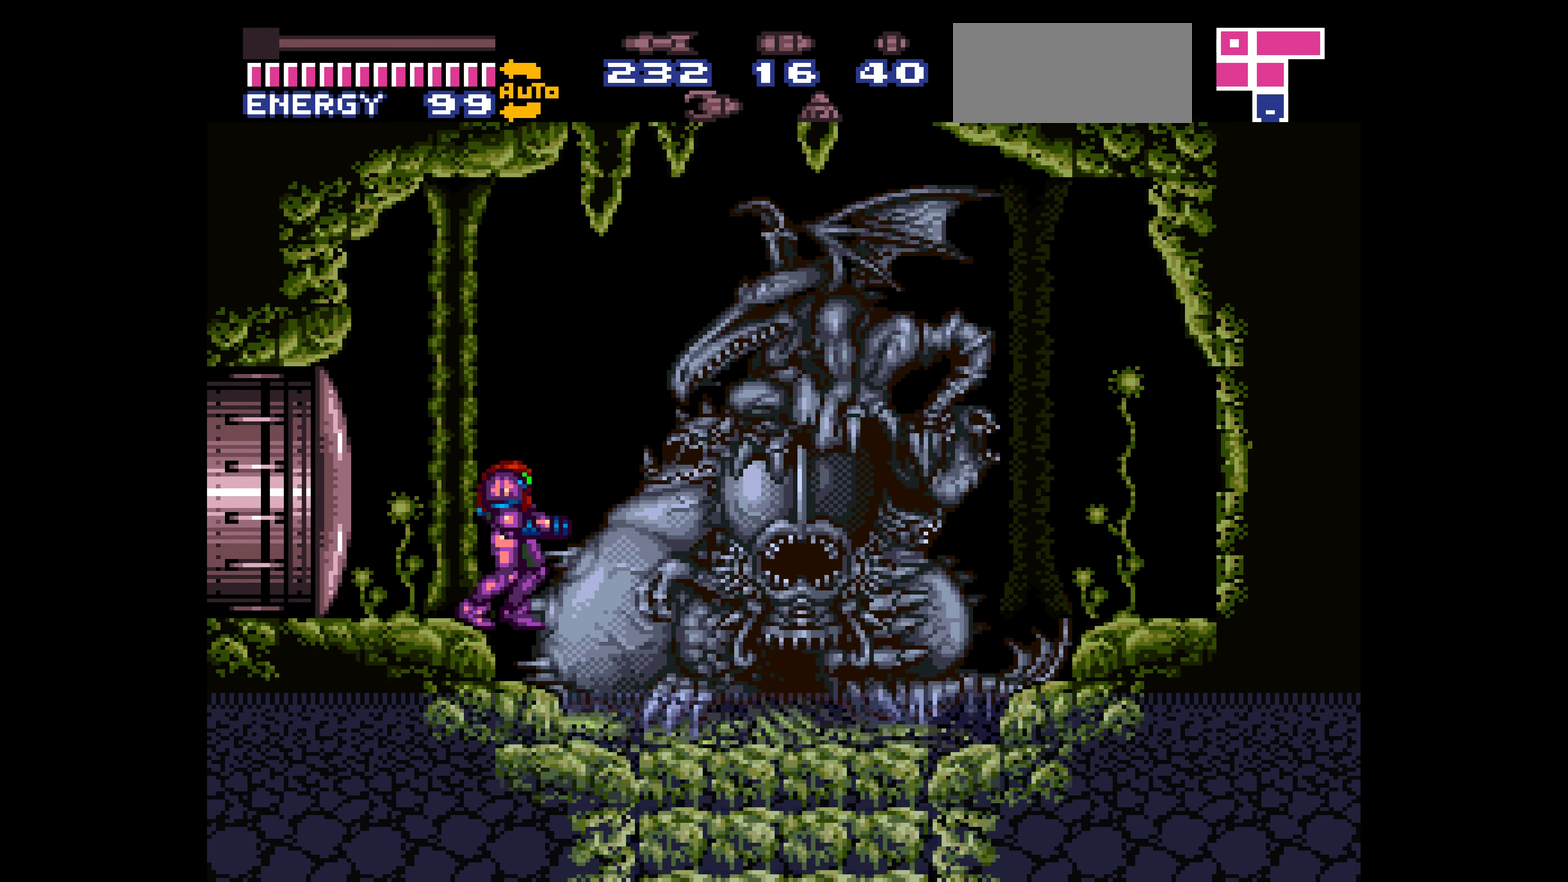
{"buttons": []}
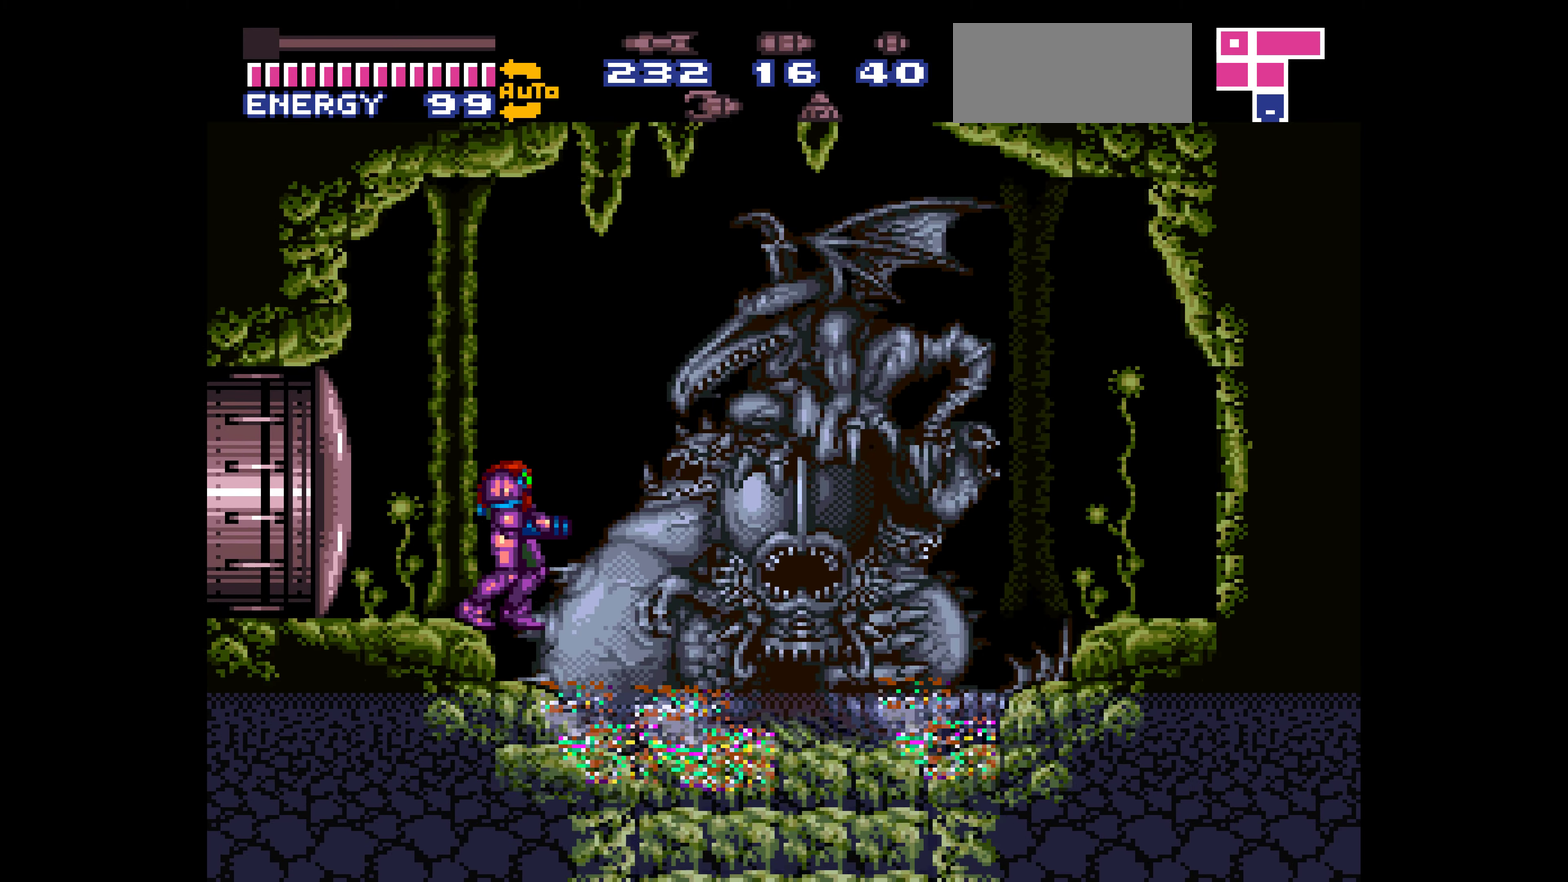
{"buttons": []}
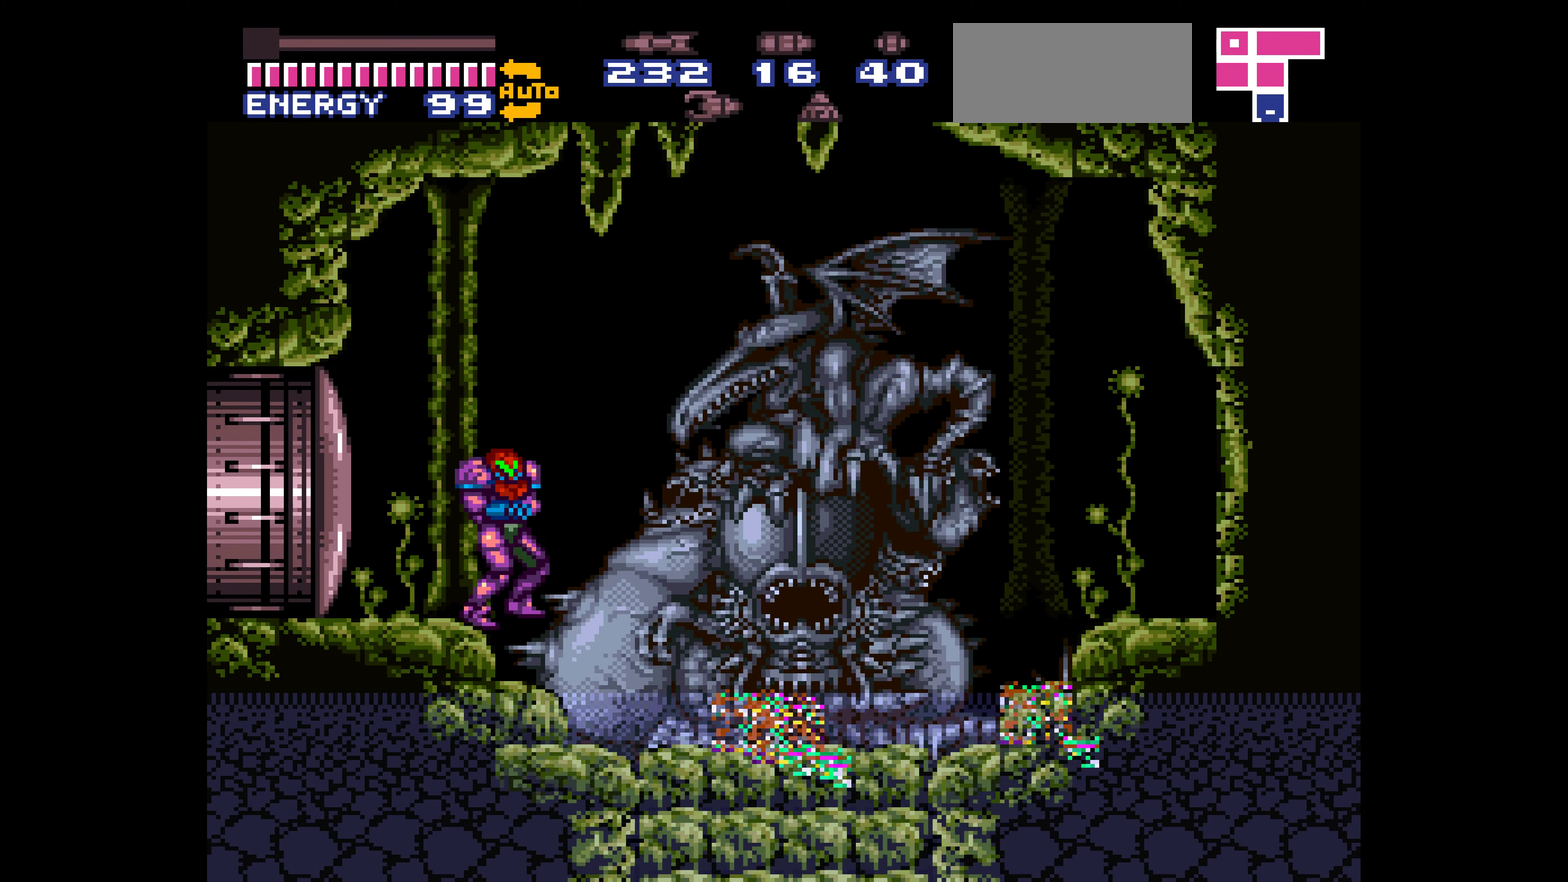
{"buttons": ["L1"]}
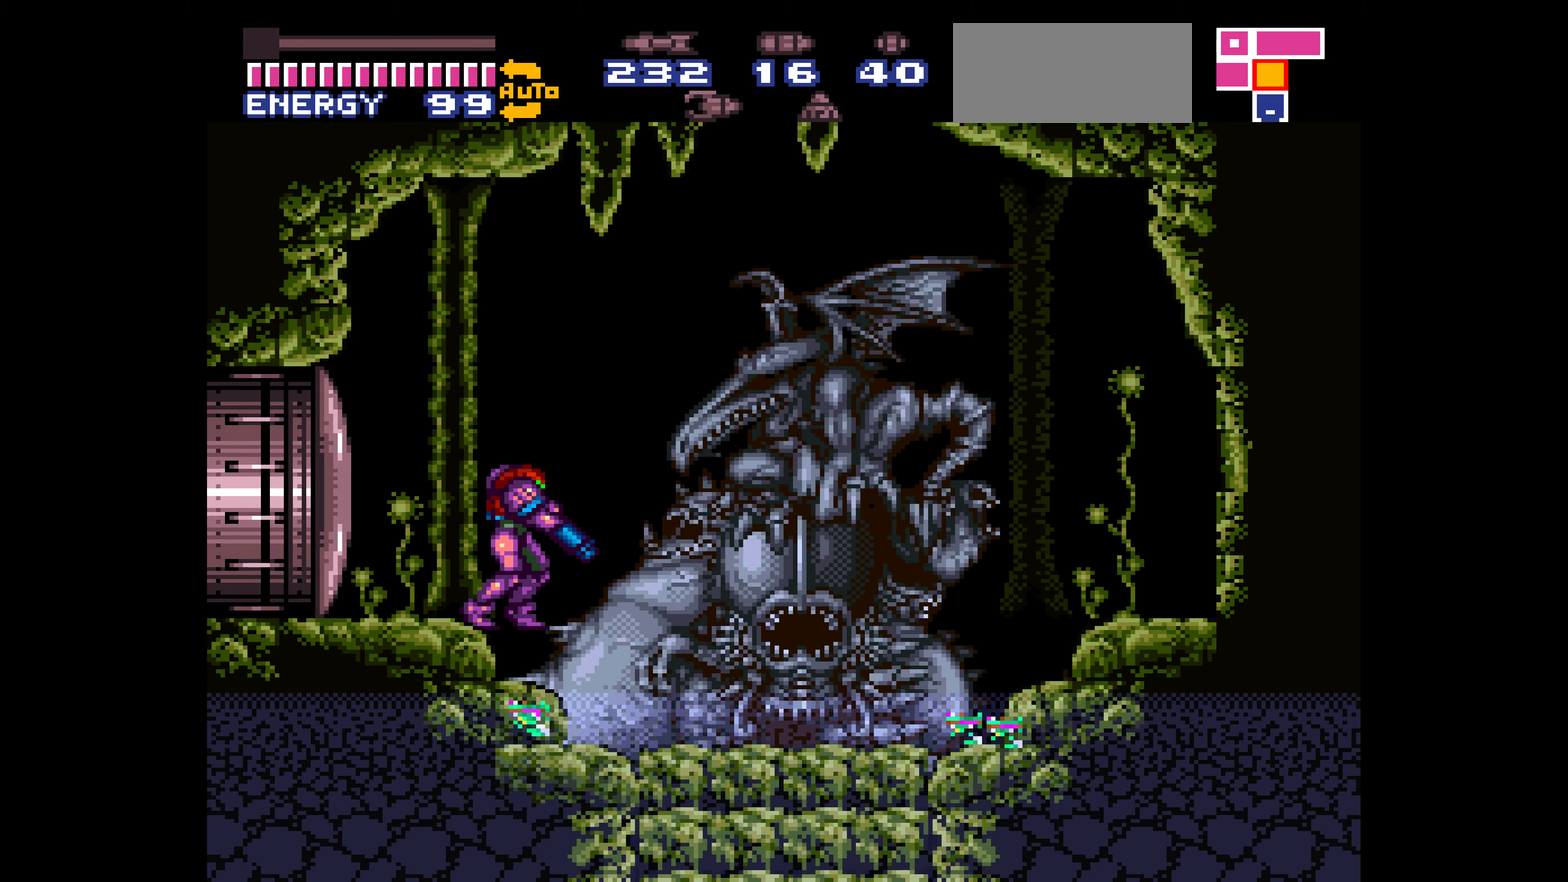
{"buttons": ["L1"]}
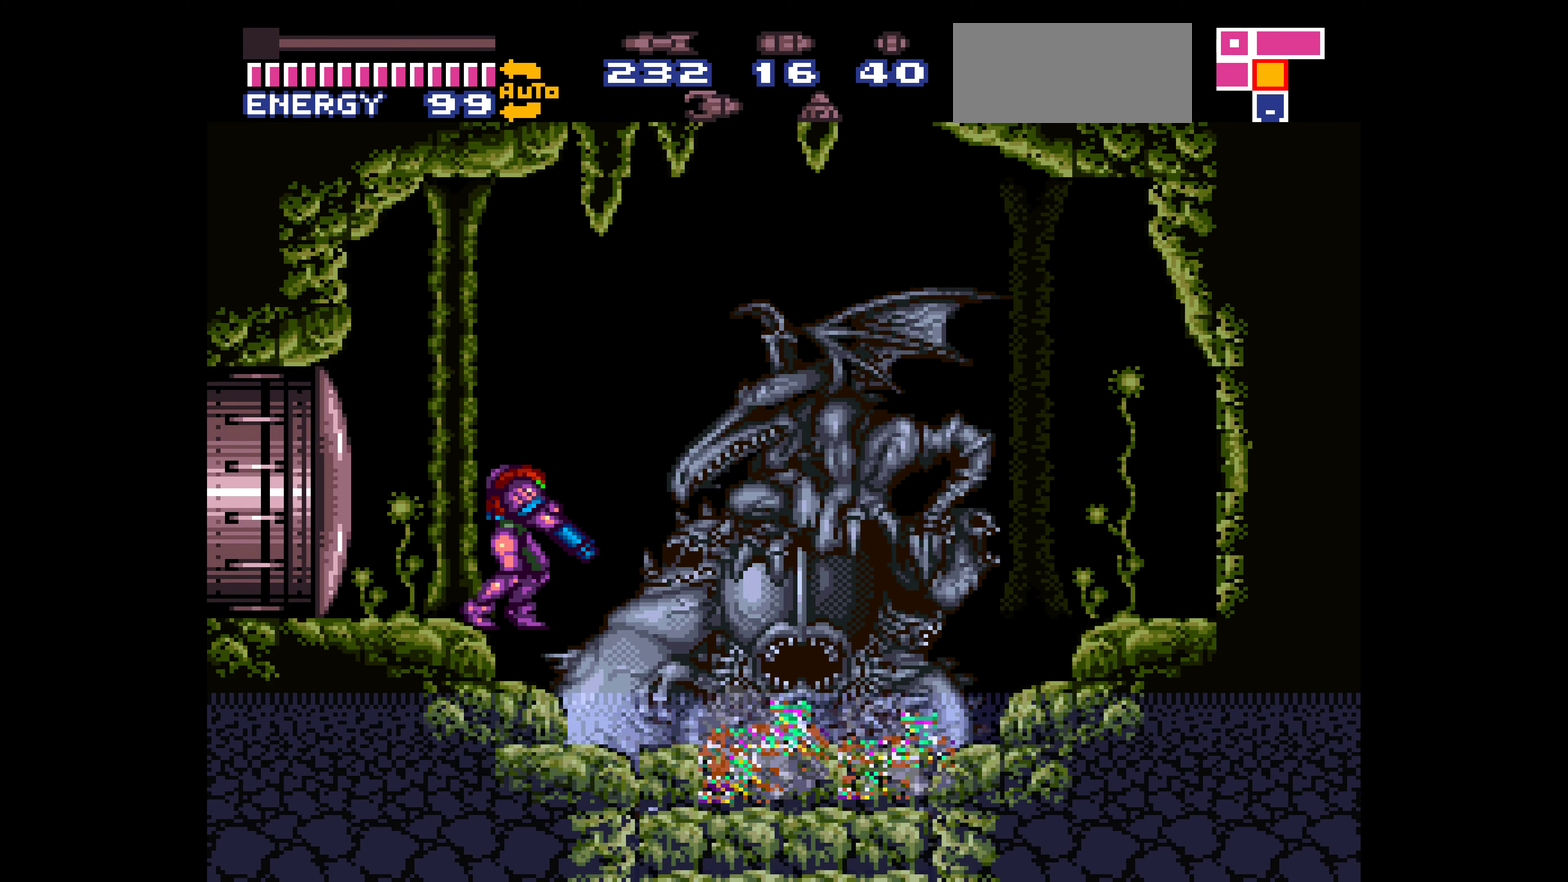
{"buttons": ["L1"]}
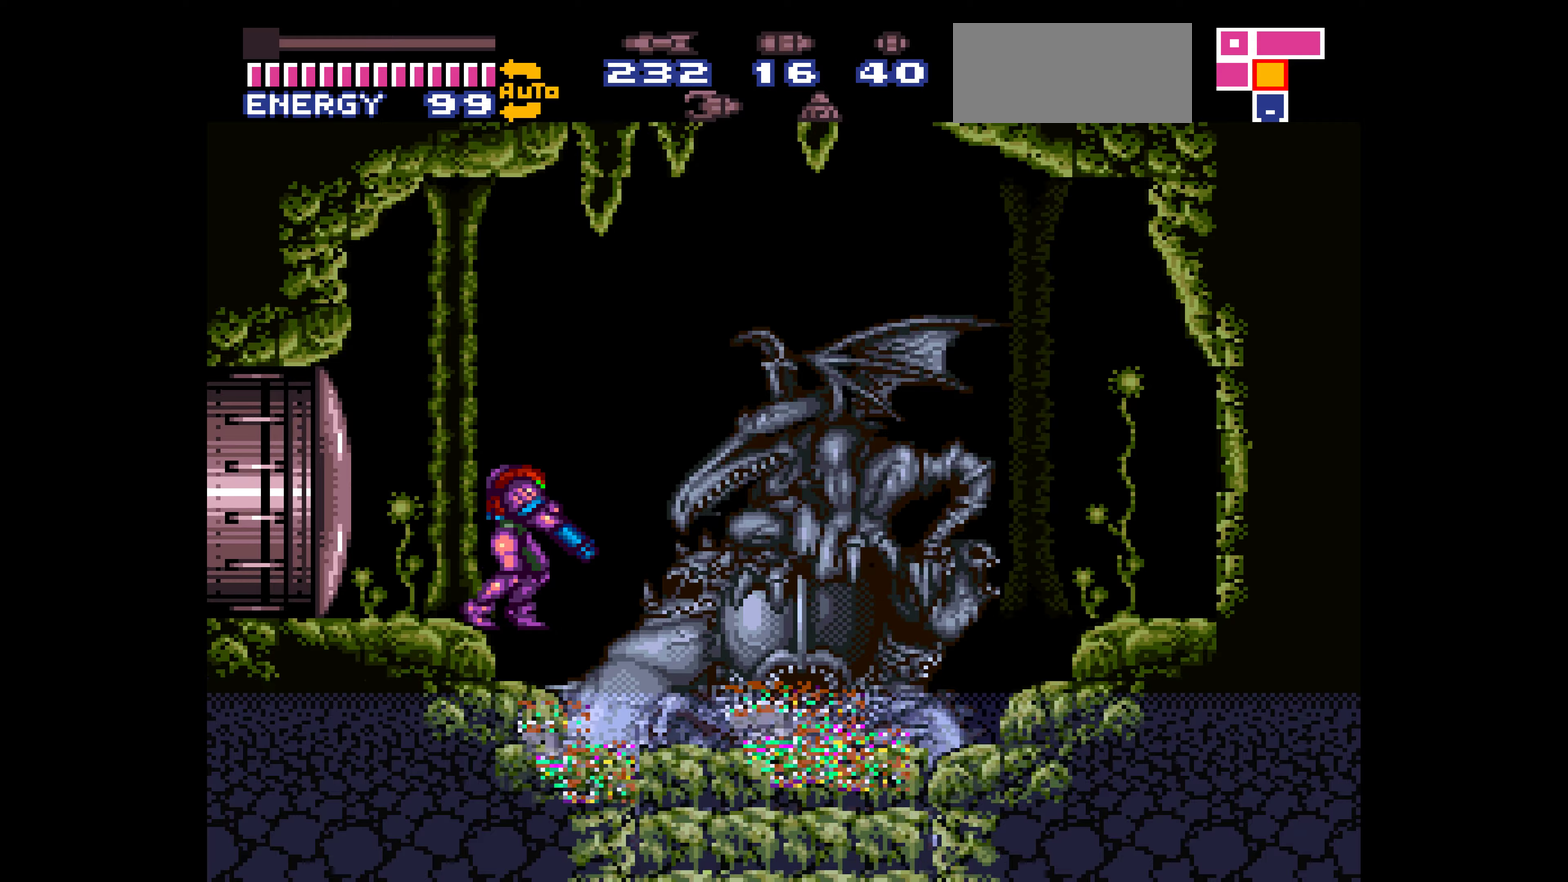
{"buttons": ["L1"]}
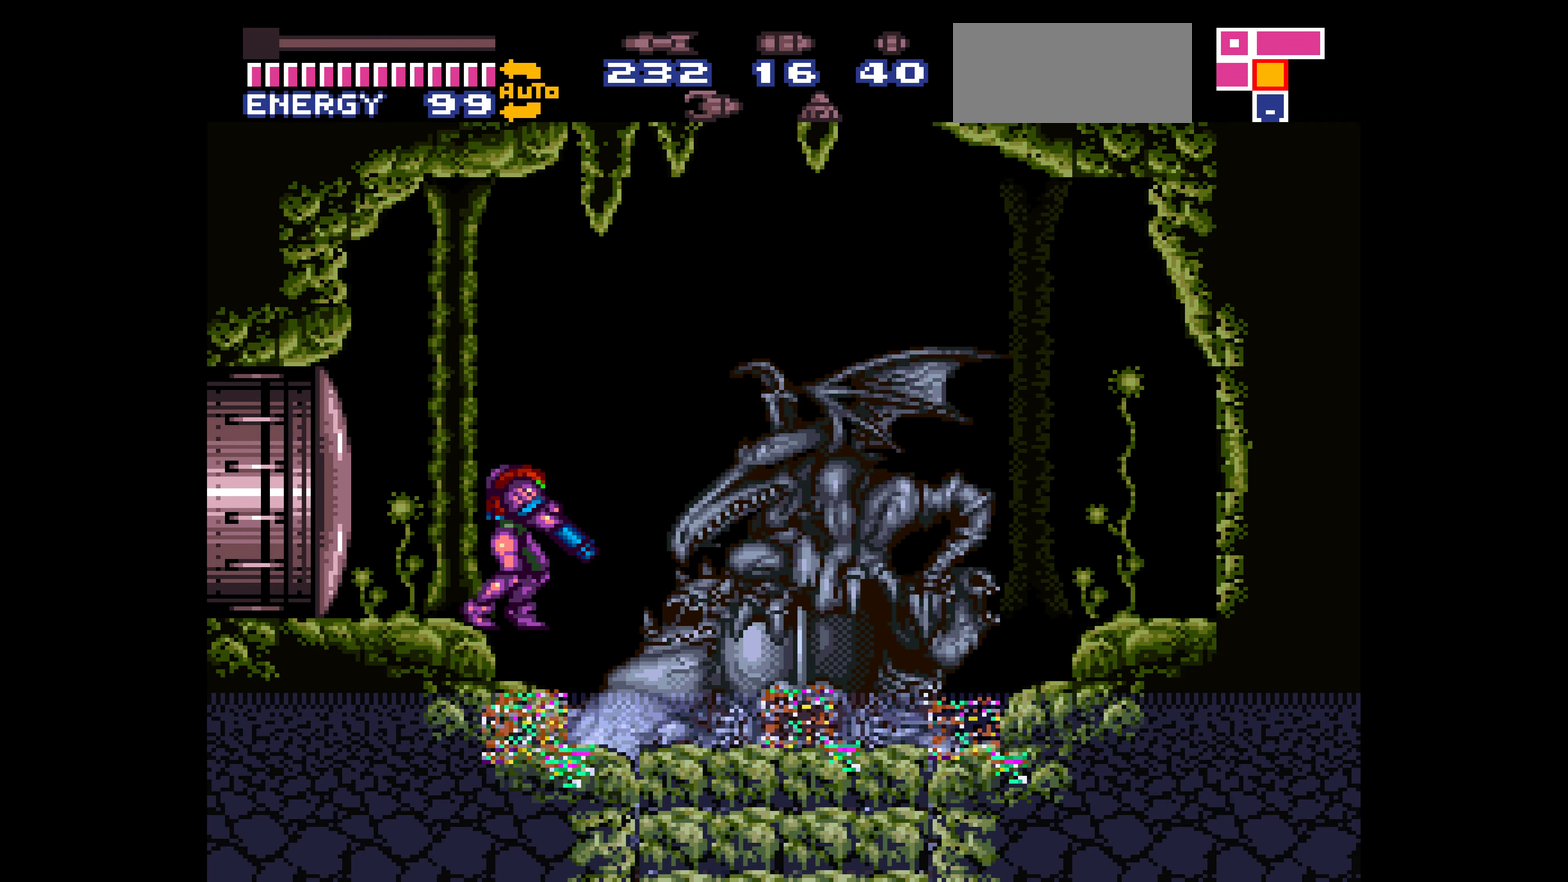
{"buttons": ["L1"]}